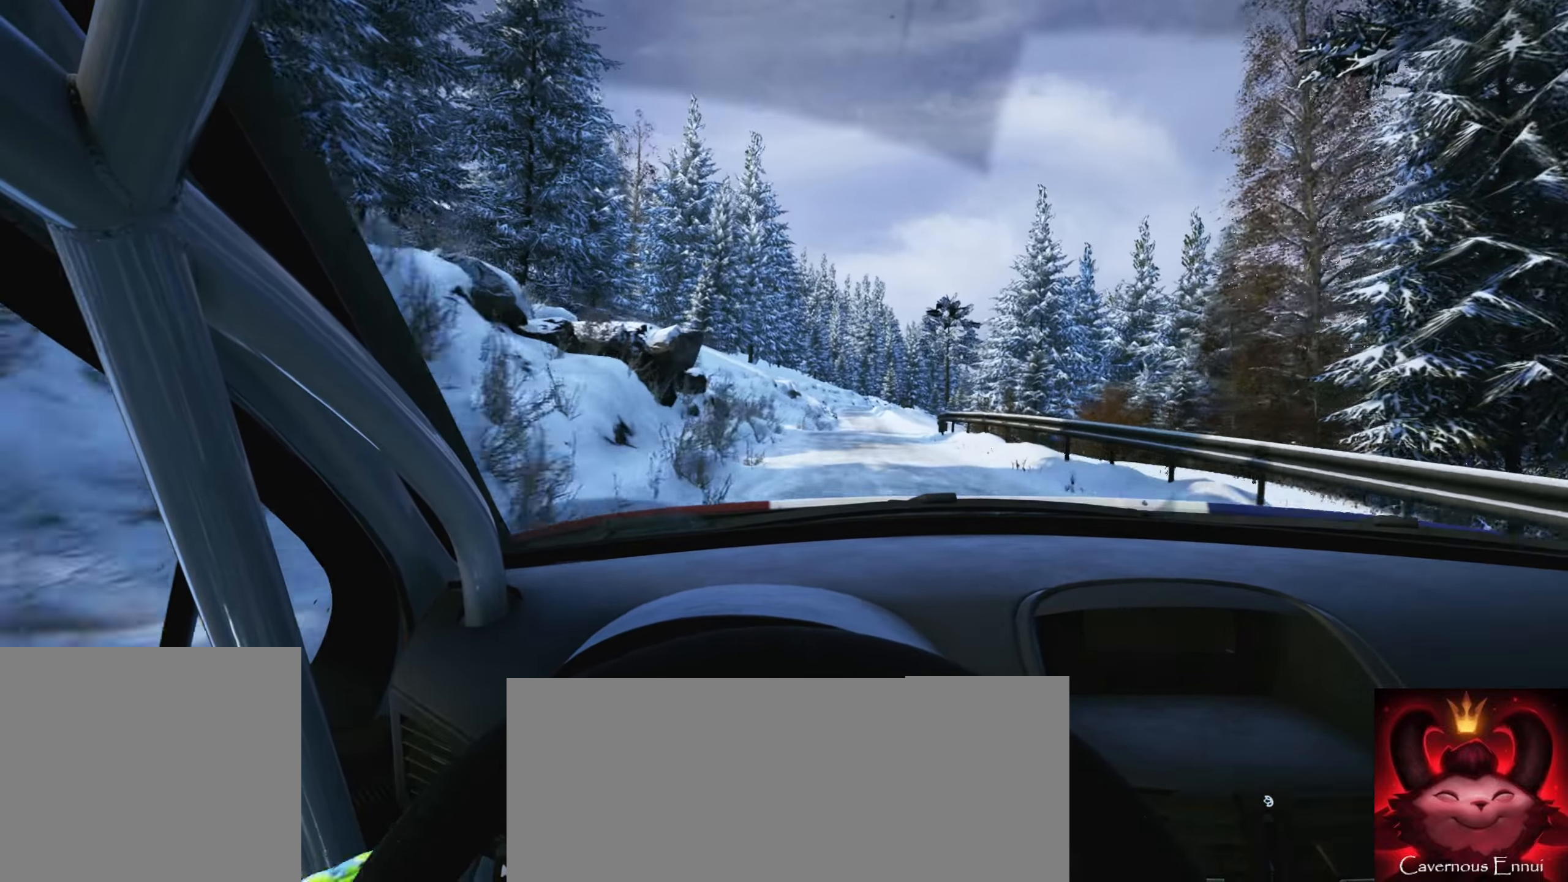
Gameplay with a controller (Xbox layout); each line is a JSON object with the inputs held at the frame after it. "events" lists button and stick changes between this image and that frame as [ms after this image, input, new state], when the widget could be followed in between. Not read: L3 R3.
{"buttons": [], "left_stick": "center", "right_stick": "center", "events": [[150, "left_stick", "right"], [267, "left_stick", "center"], [417, "R1", "down"], [484, "R1", "up"]]}
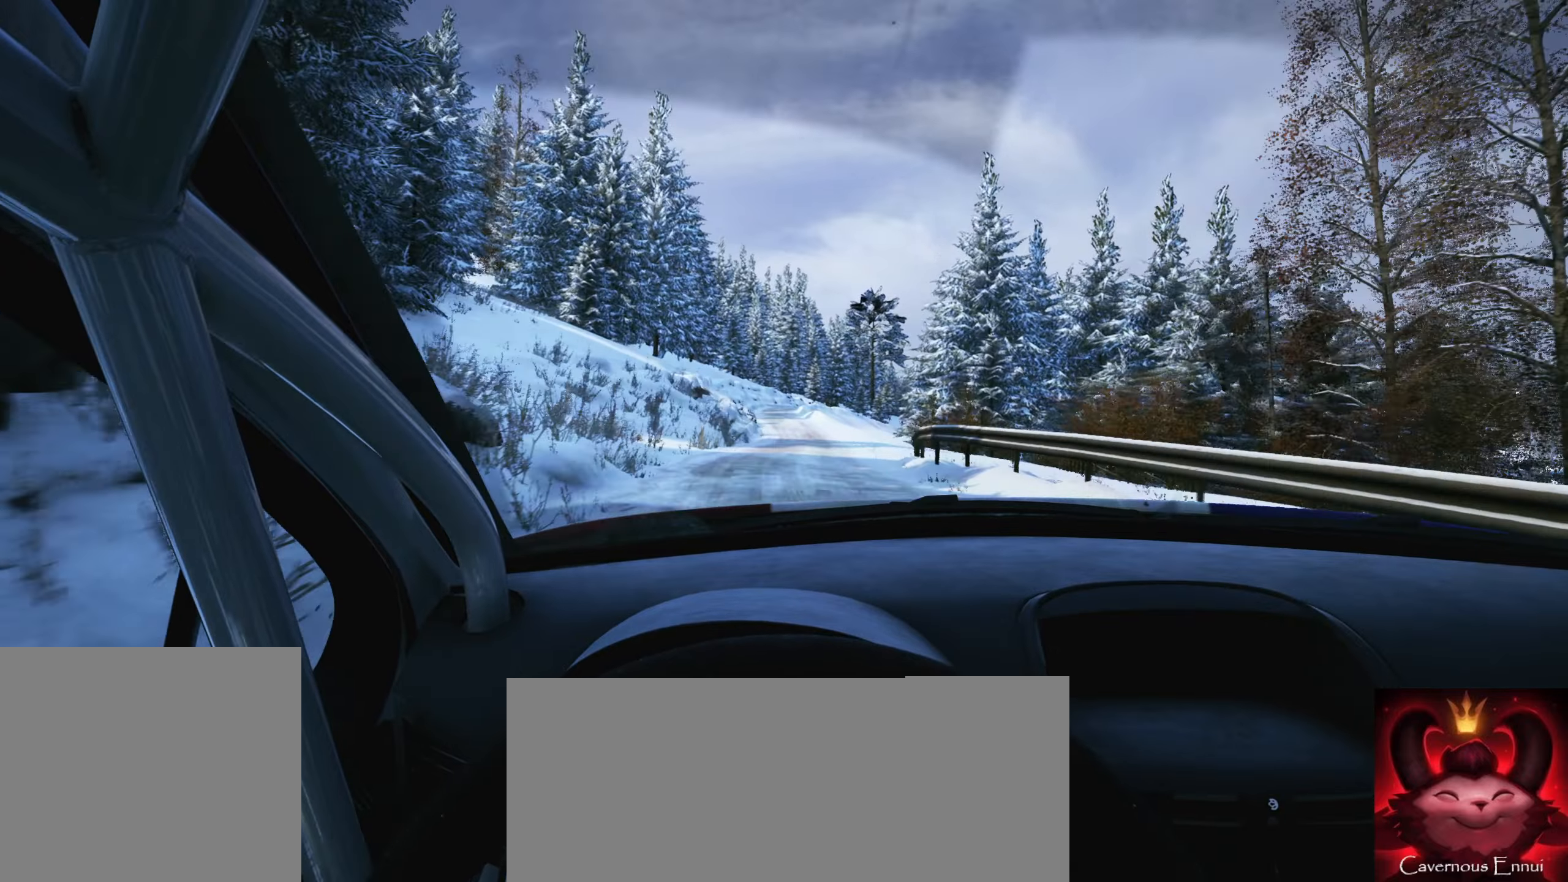
{"buttons": [], "left_stick": "center", "right_stick": "center", "events": []}
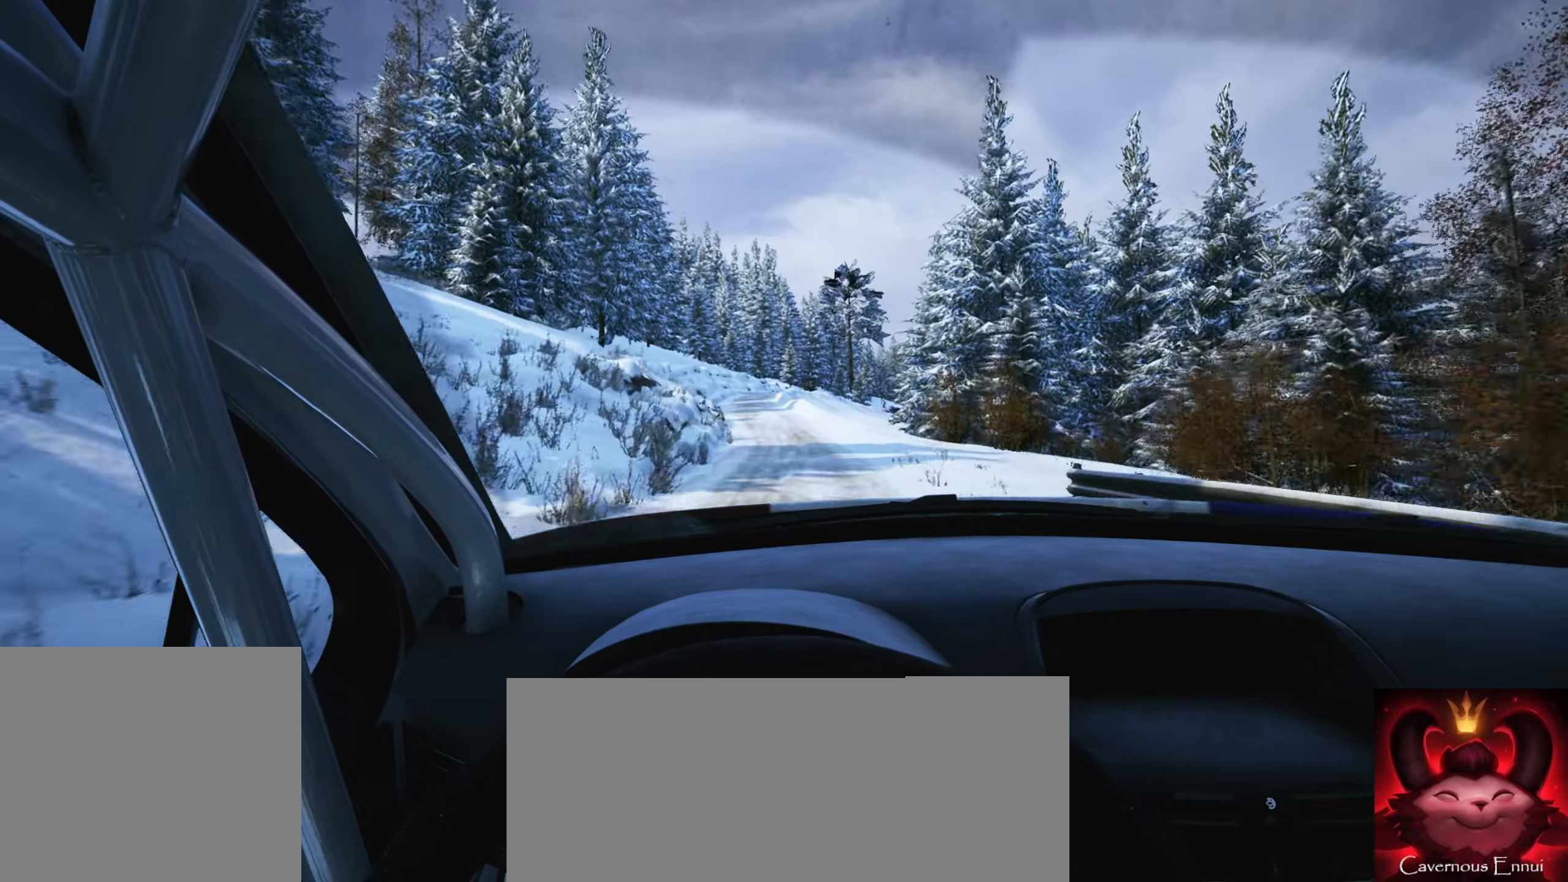
{"buttons": [], "left_stick": "center", "right_stick": "center", "events": []}
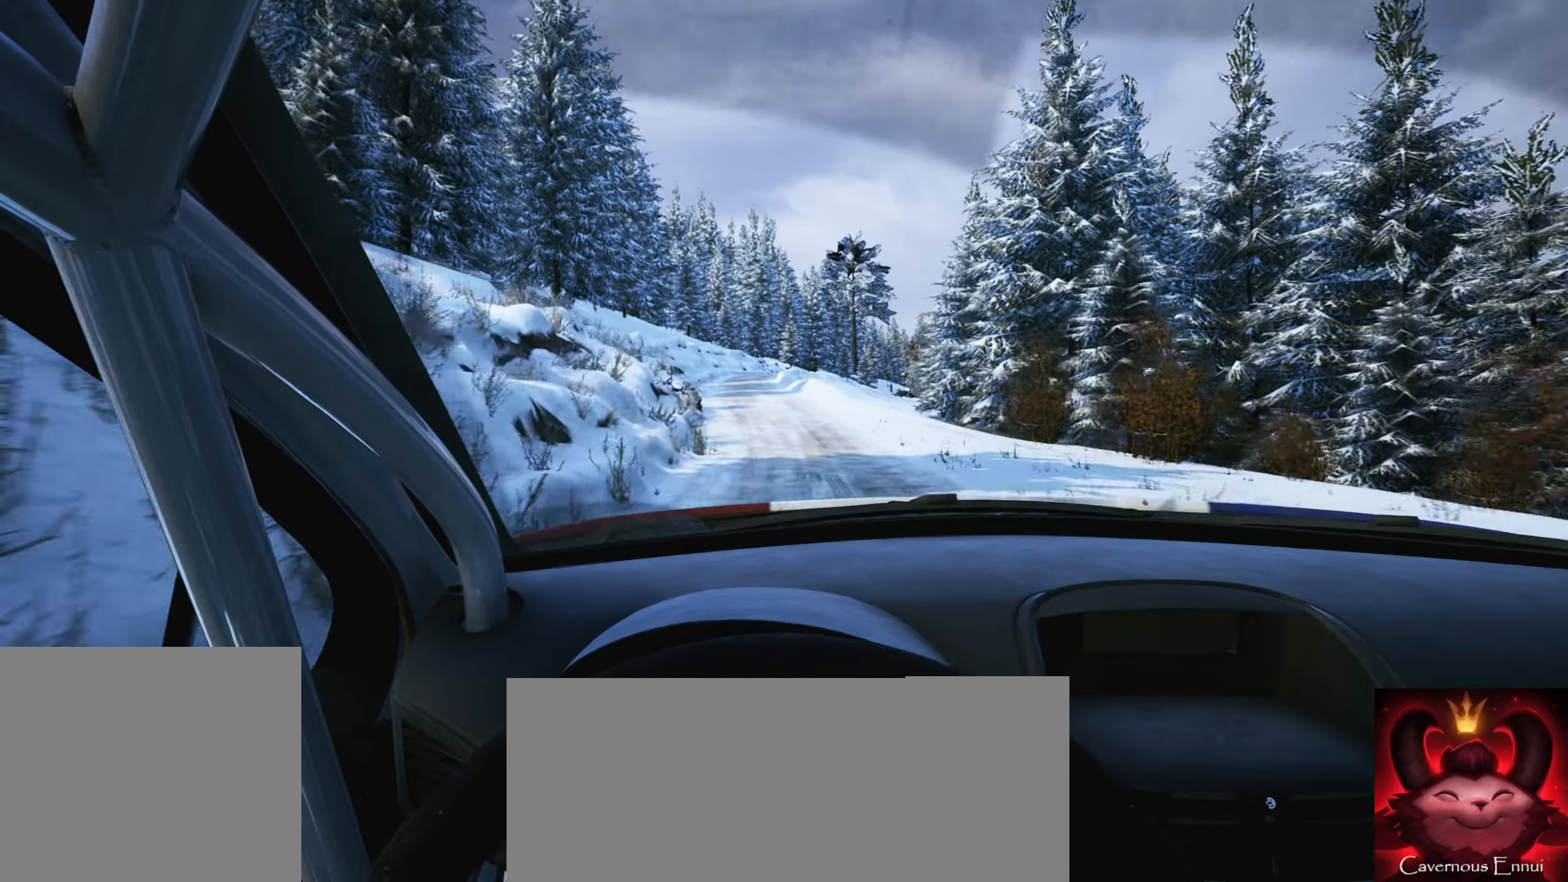
{"buttons": [], "left_stick": "left", "right_stick": "center", "events": [[17, "left_stick", "left"], [267, "left_stick", "center"], [450, "left_stick", "left"]]}
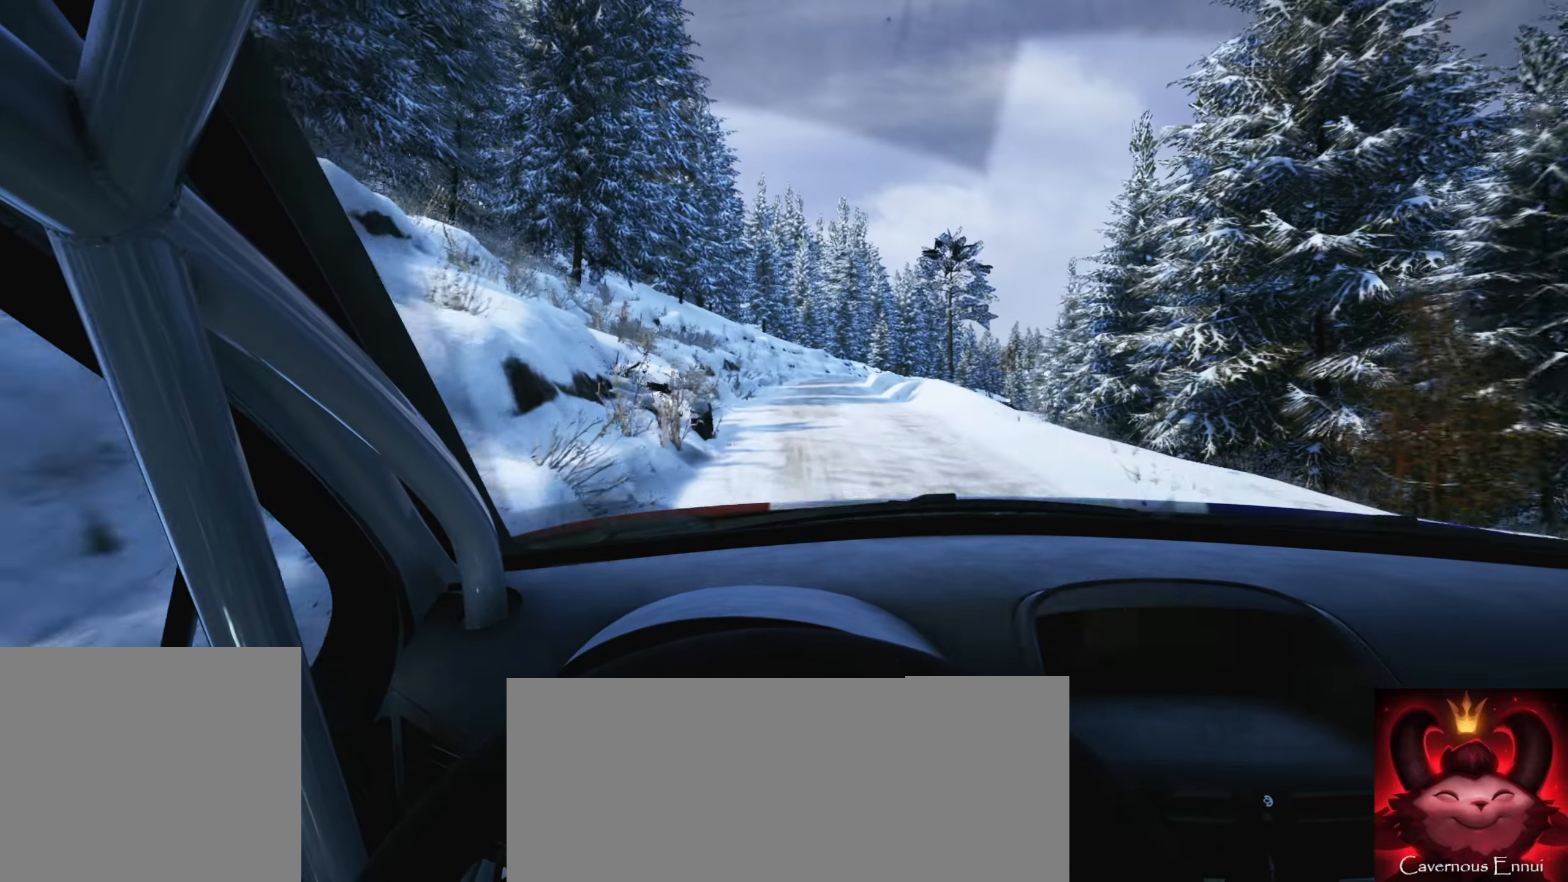
{"buttons": [], "left_stick": "right", "right_stick": "center", "events": [[67, "left_stick", "center"], [284, "left_stick", "right"]]}
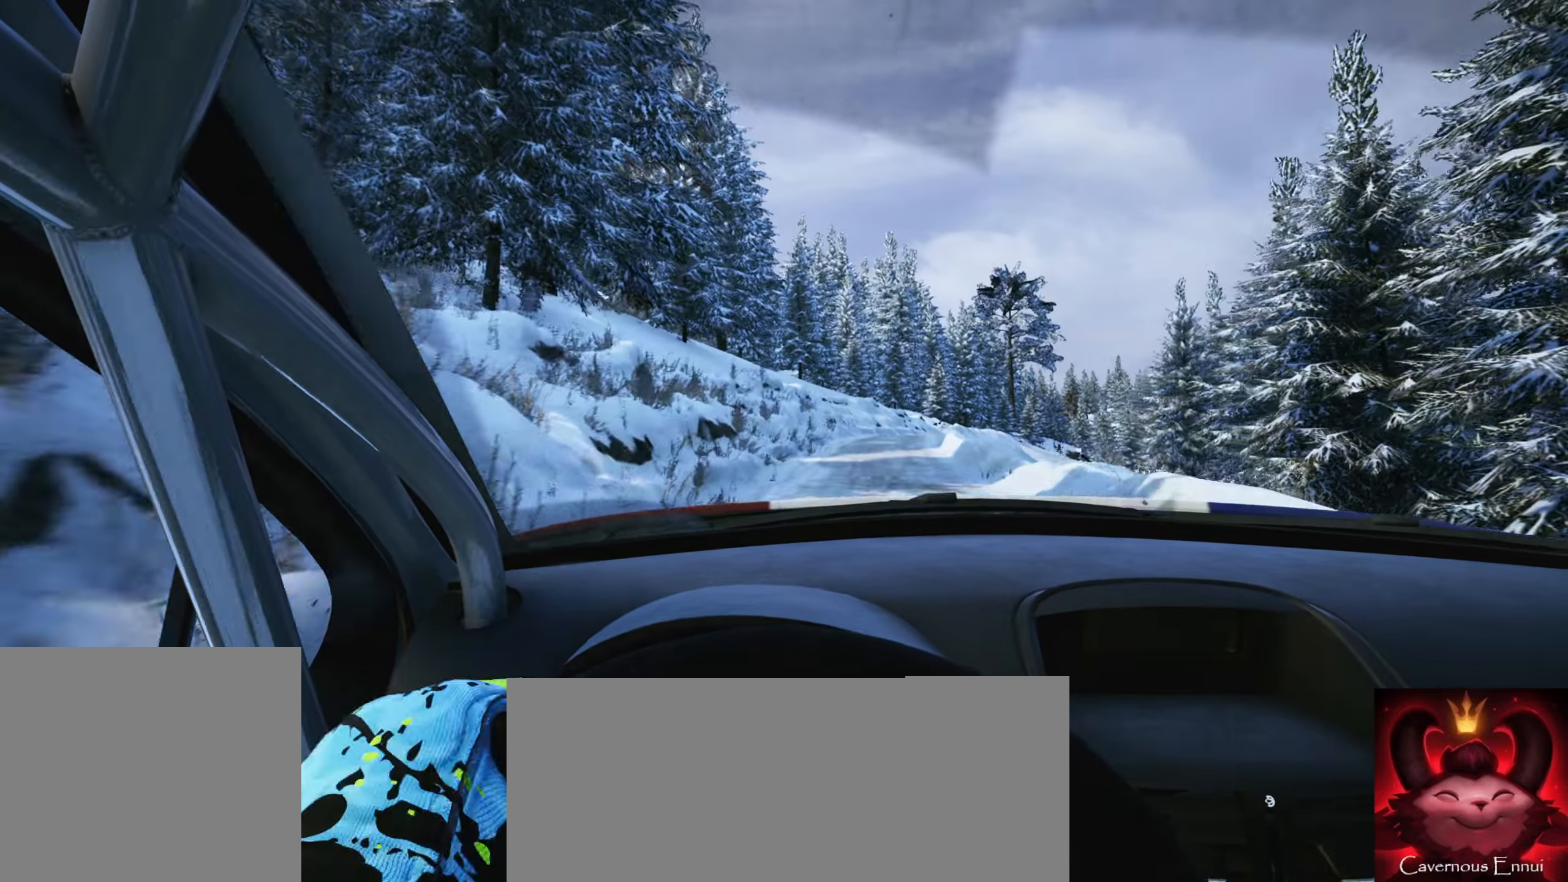
{"buttons": ["R1"], "left_stick": "center", "right_stick": "center", "events": [[100, "left_stick", "center"], [250, "left_stick", "right"], [467, "left_stick", "center"], [484, "R1", "down"]]}
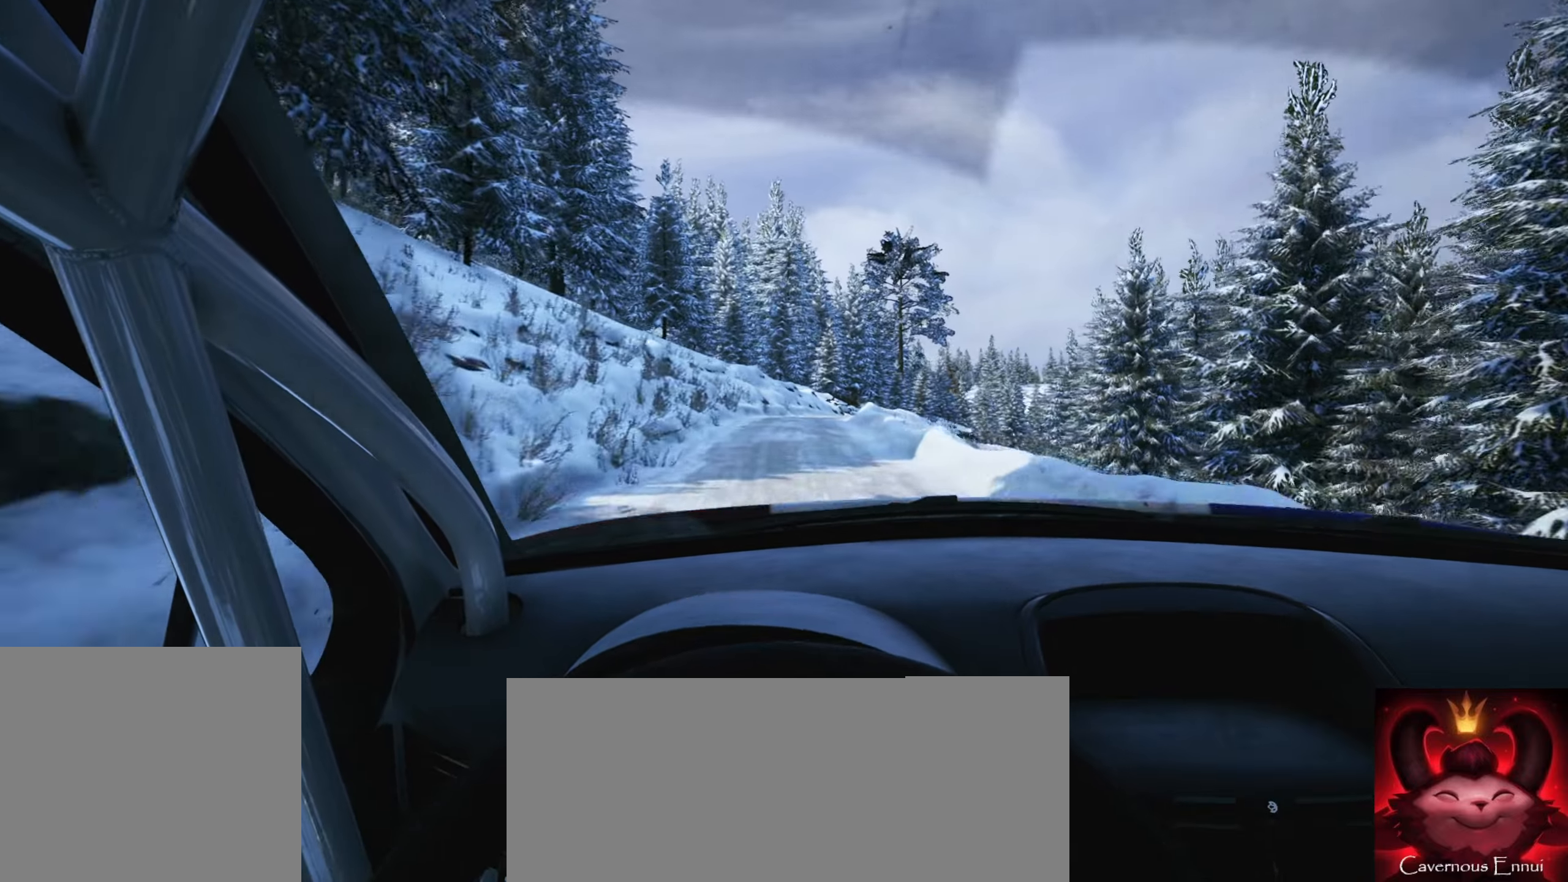
{"buttons": [], "left_stick": "center", "right_stick": "center", "events": [[67, "R1", "up"], [250, "left_stick", "right"], [434, "left_stick", "center"]]}
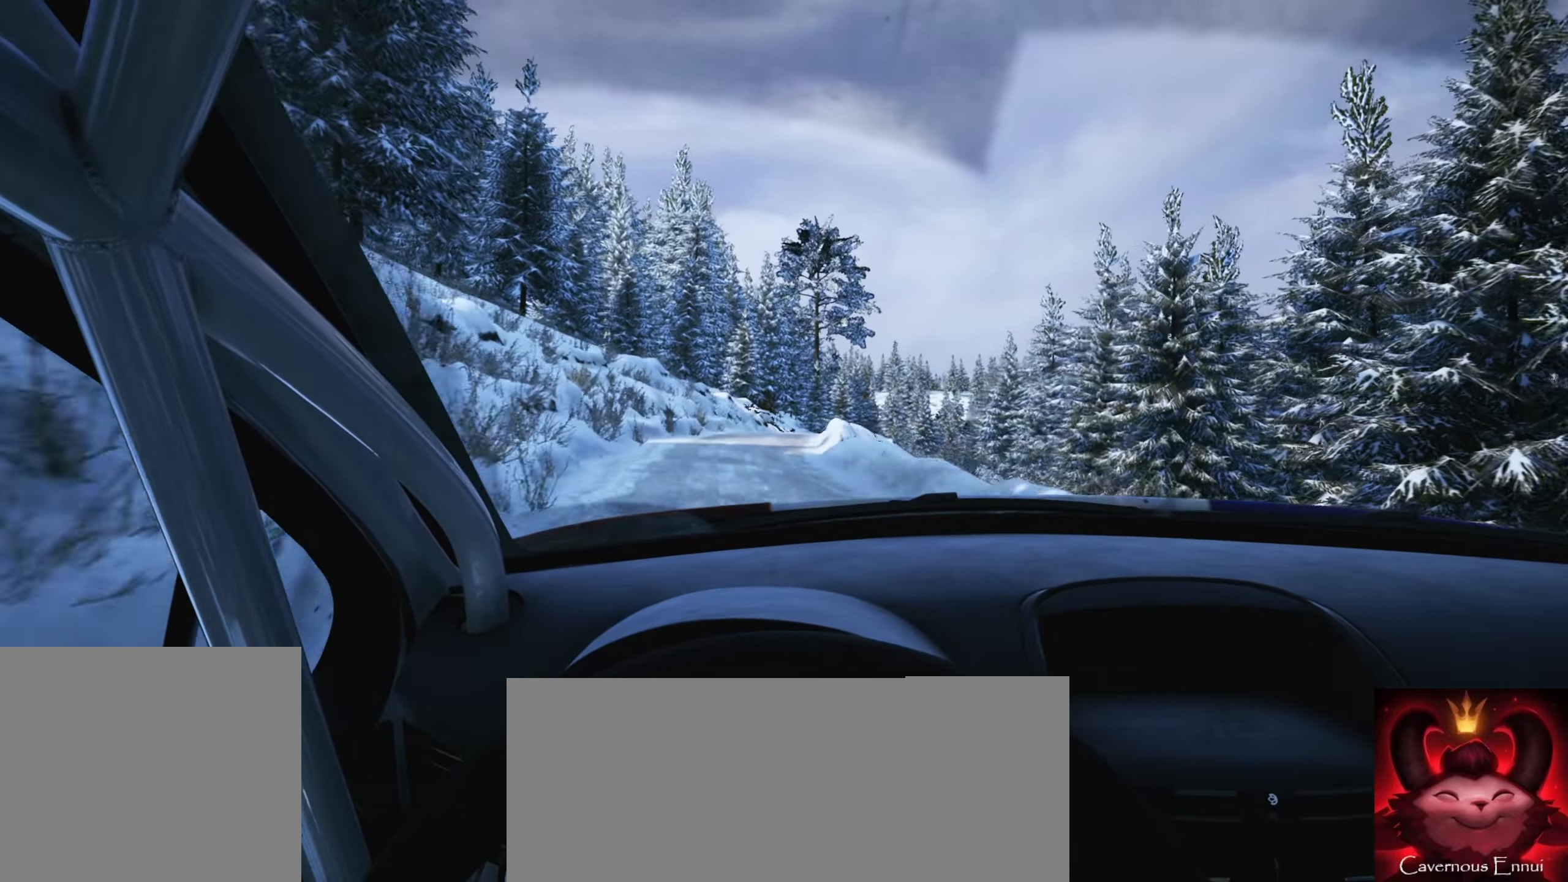
{"buttons": [], "left_stick": "center", "right_stick": "down", "events": [[34, "left_stick", "right"], [67, "L2", "down"], [184, "L2", "up"], [184, "right_stick", "down"], [284, "left_stick", "center"], [384, "left_stick", "right"], [500, "left_stick", "center"]]}
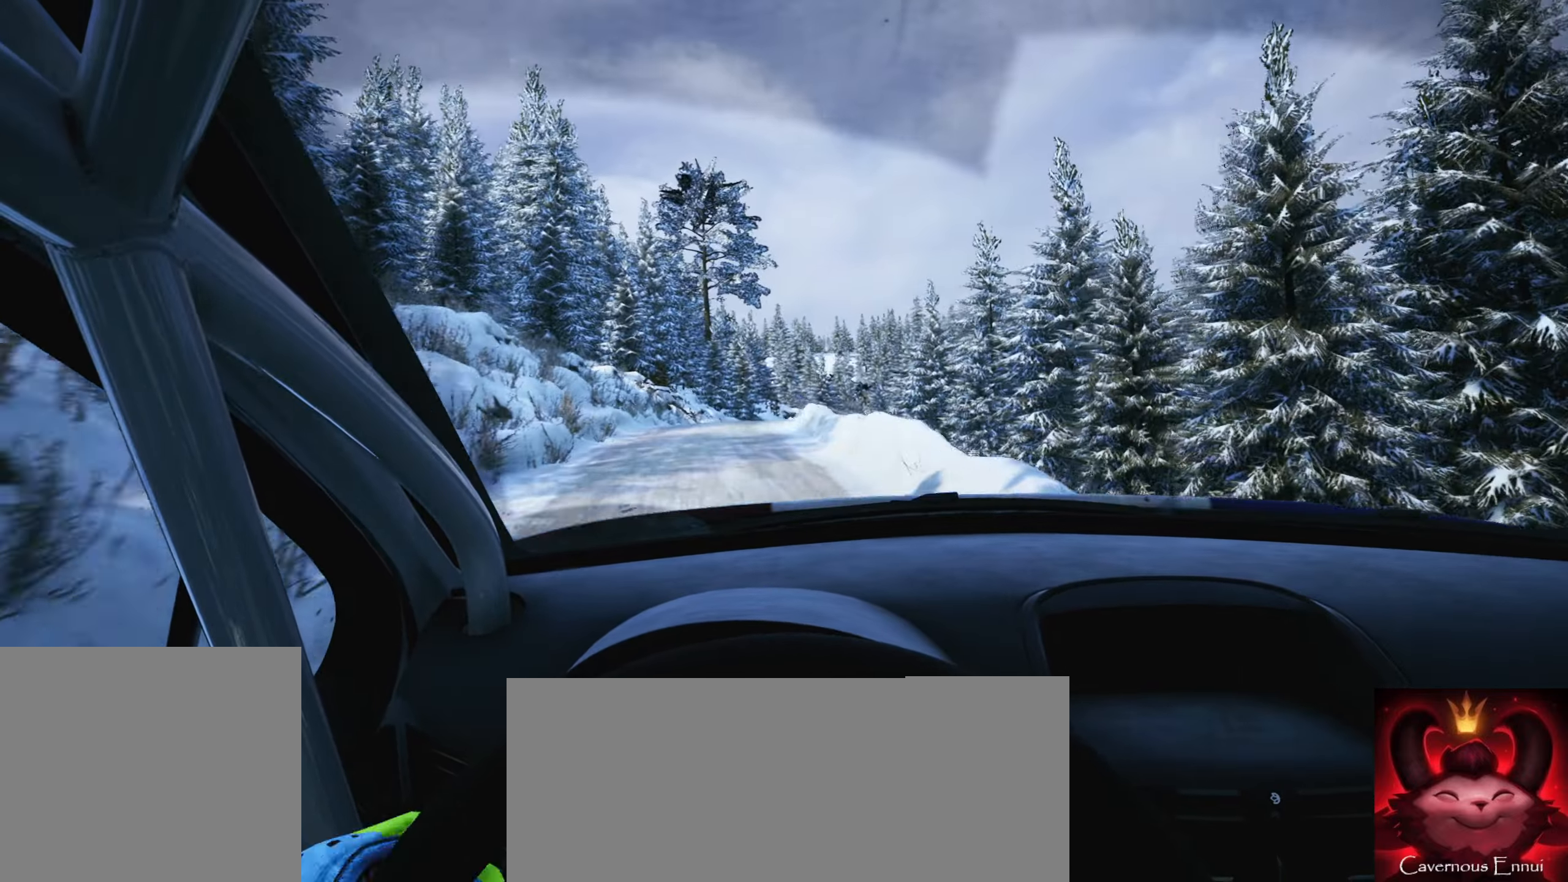
{"buttons": [], "left_stick": "center", "right_stick": "center", "events": [[17, "left_stick", "right"], [34, "left_stick", "center"], [50, "right_stick", "center"], [150, "left_stick", "right"], [417, "left_stick", "center"]]}
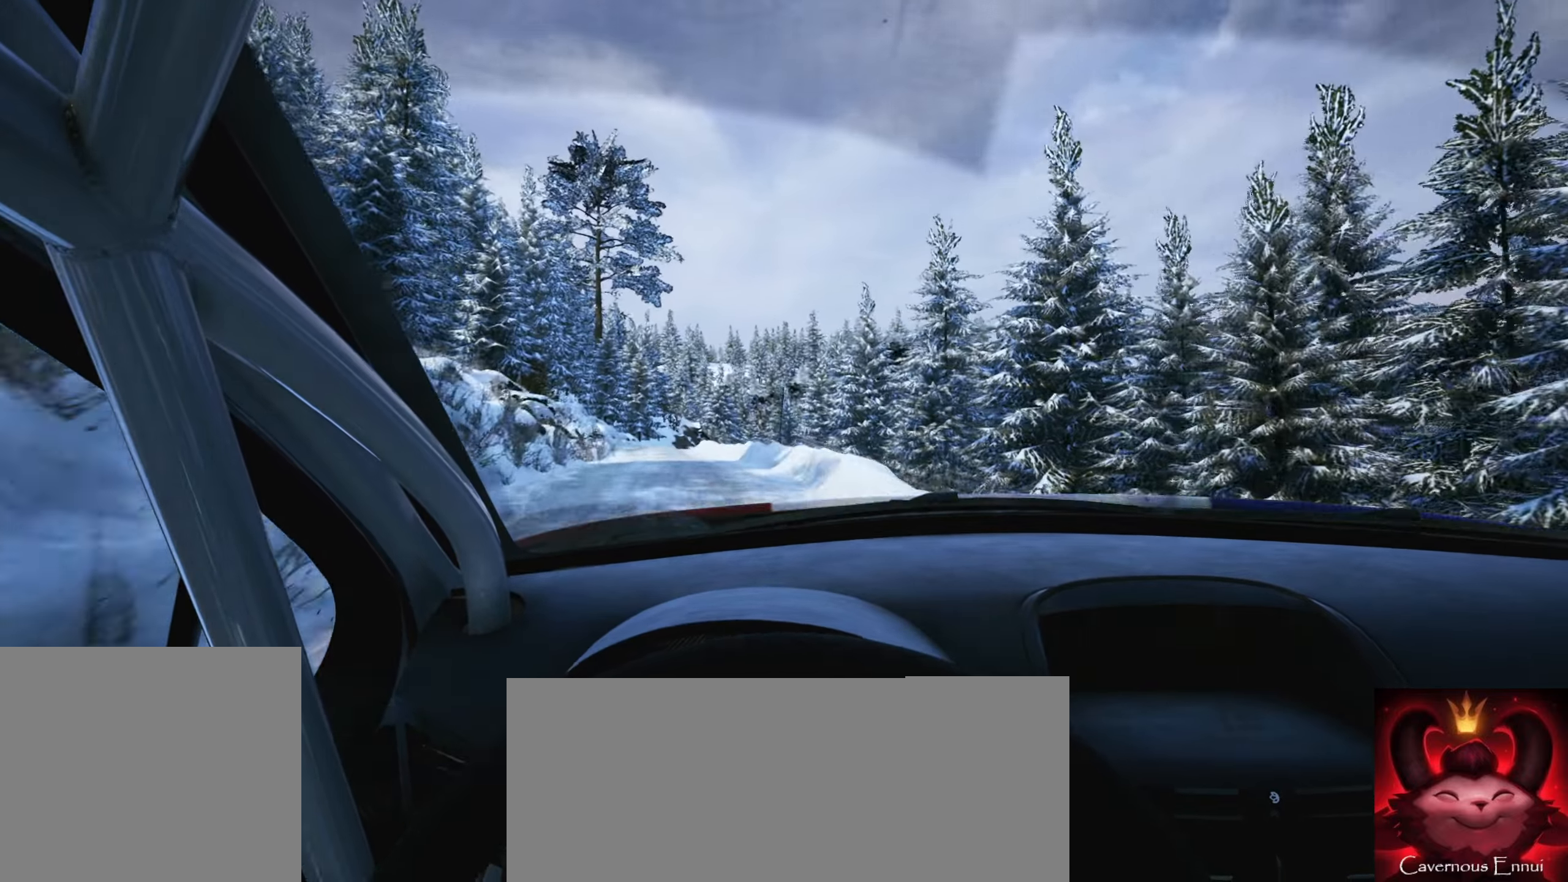
{"buttons": [], "left_stick": "center", "right_stick": "center", "events": [[84, "left_stick", "down-left"], [500, "left_stick", "center"]]}
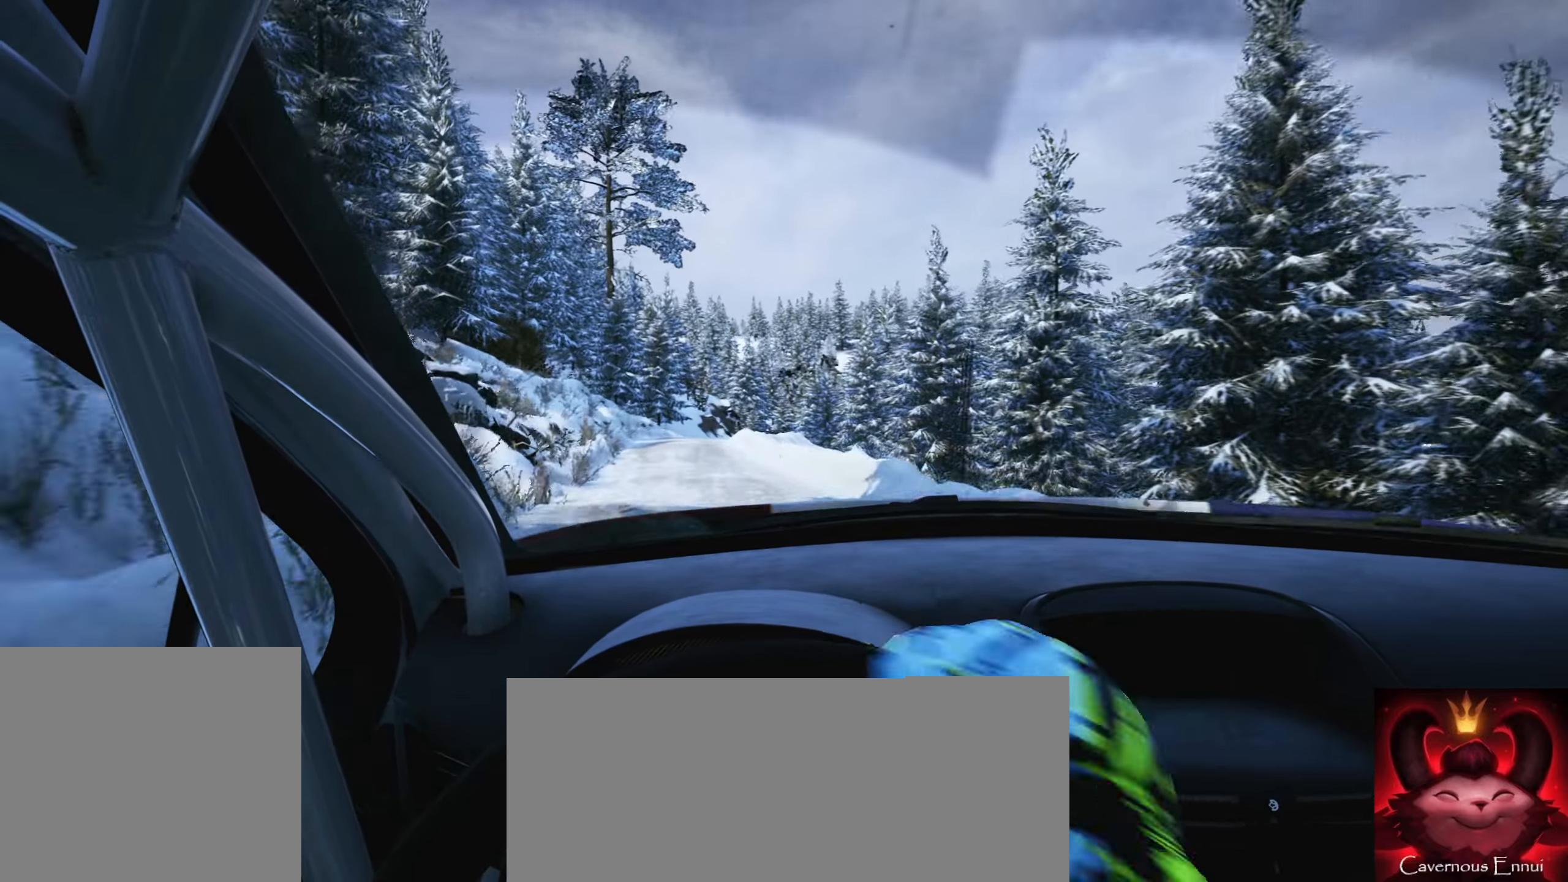
{"buttons": ["L1", "L2"], "left_stick": "right", "right_stick": "center", "events": [[200, "L2", "down"], [350, "left_stick", "right"], [433, "L1", "down"]]}
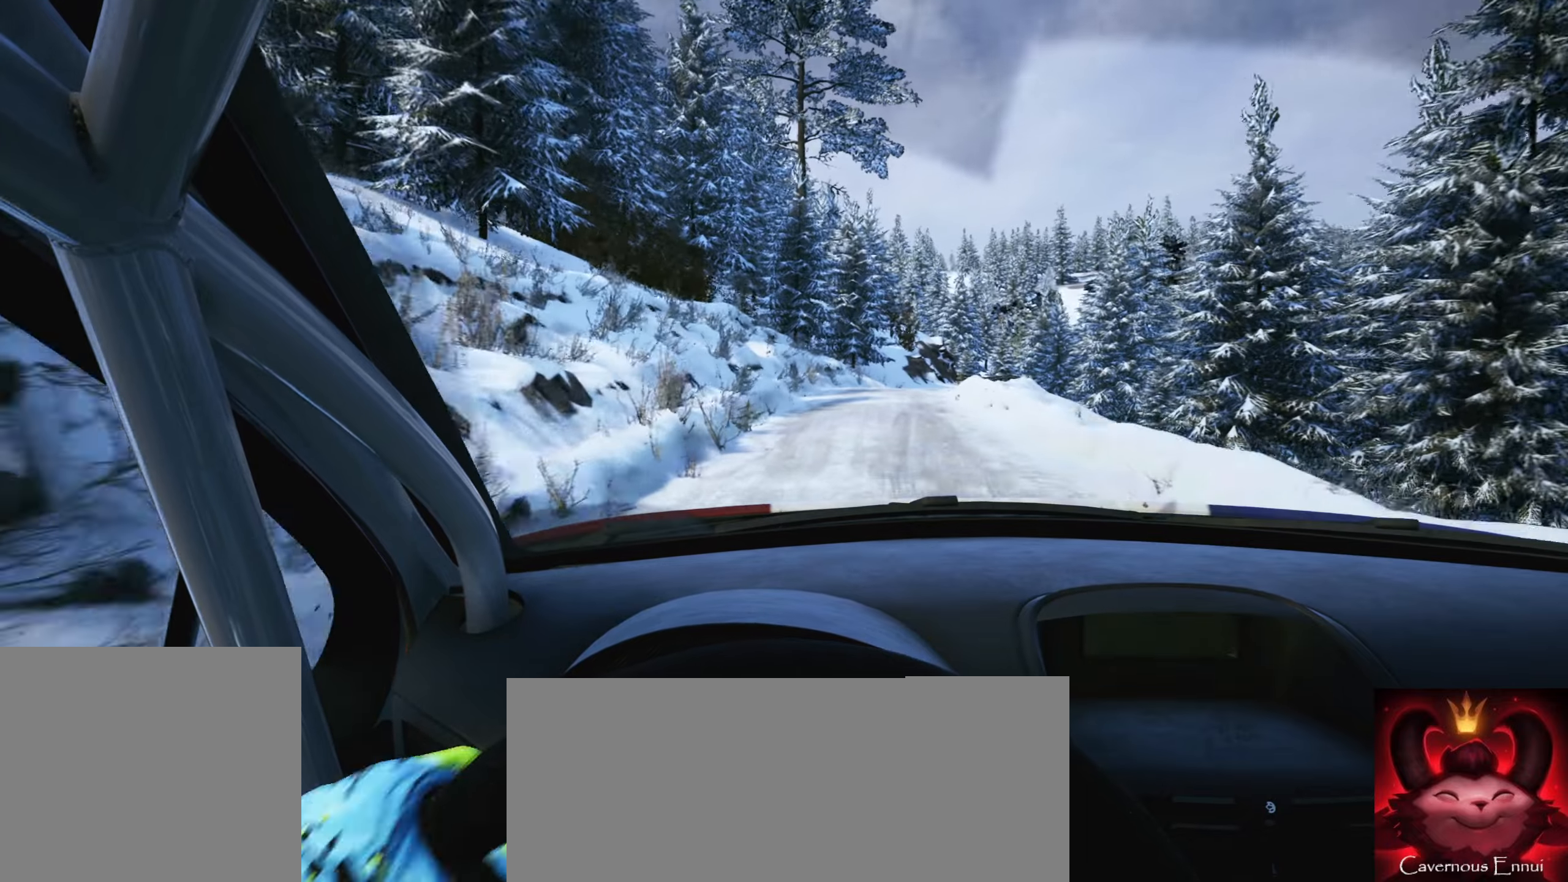
{"buttons": ["L2"], "left_stick": "center", "right_stick": "center", "events": [[66, "L1", "up"], [300, "L2", "up"], [333, "left_stick", "center"], [483, "L2", "down"]]}
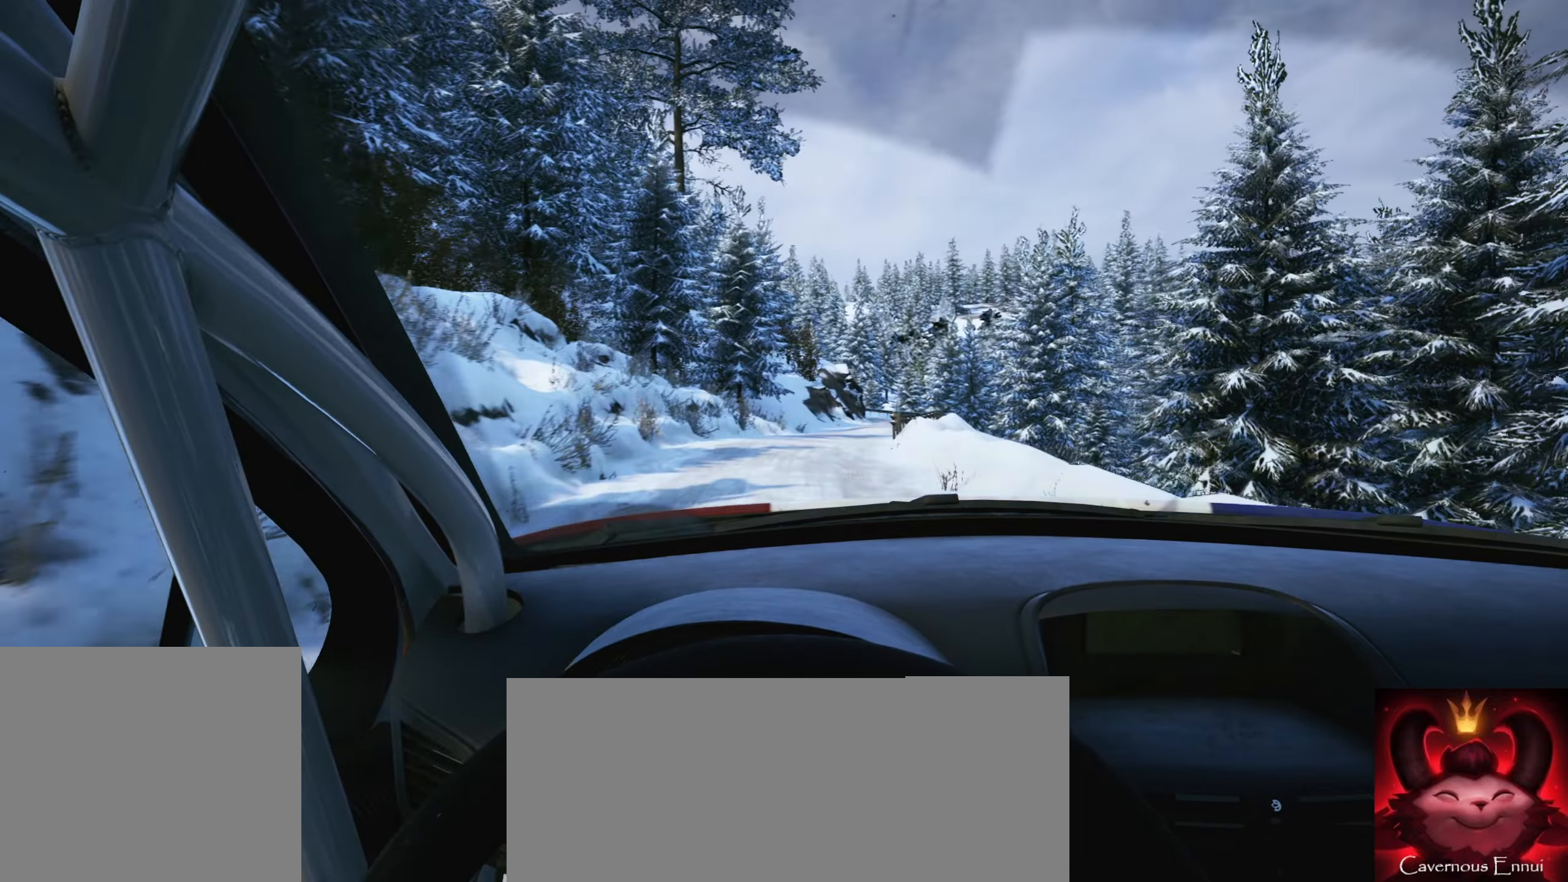
{"buttons": [], "left_stick": "down-left", "right_stick": "down", "events": [[33, "left_stick", "right"], [100, "L2", "up"], [200, "left_stick", "center"], [300, "left_stick", "down-left"], [400, "right_stick", "down"]]}
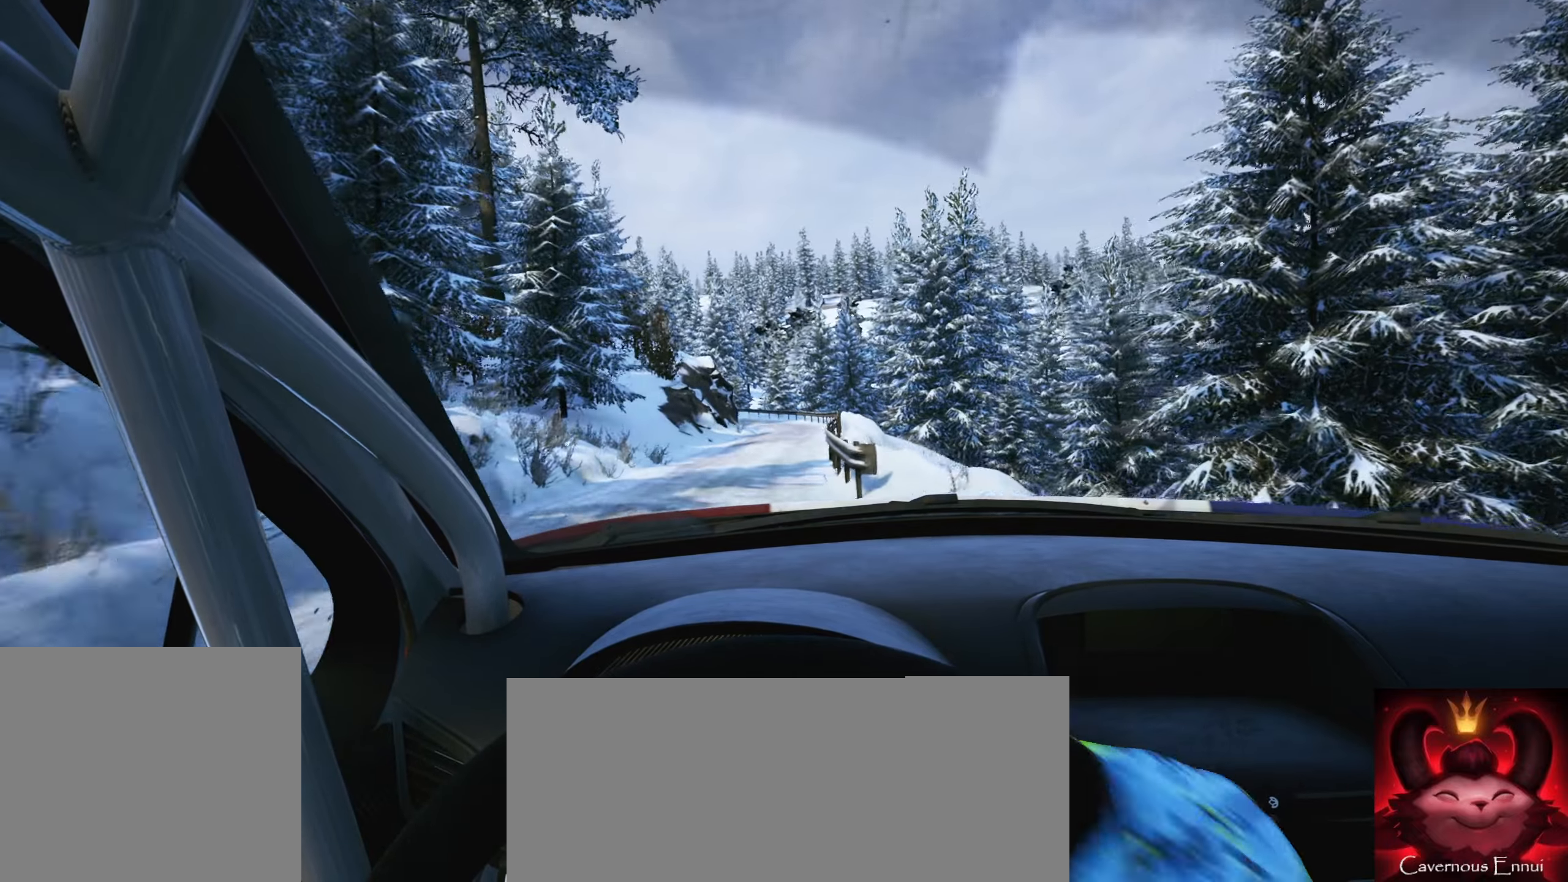
{"buttons": [], "left_stick": "center", "right_stick": "center", "events": [[16, "left_stick", "center"], [116, "L2", "down"], [166, "L2", "up"], [166, "left_stick", "right"], [450, "right_stick", "center"], [483, "left_stick", "center"]]}
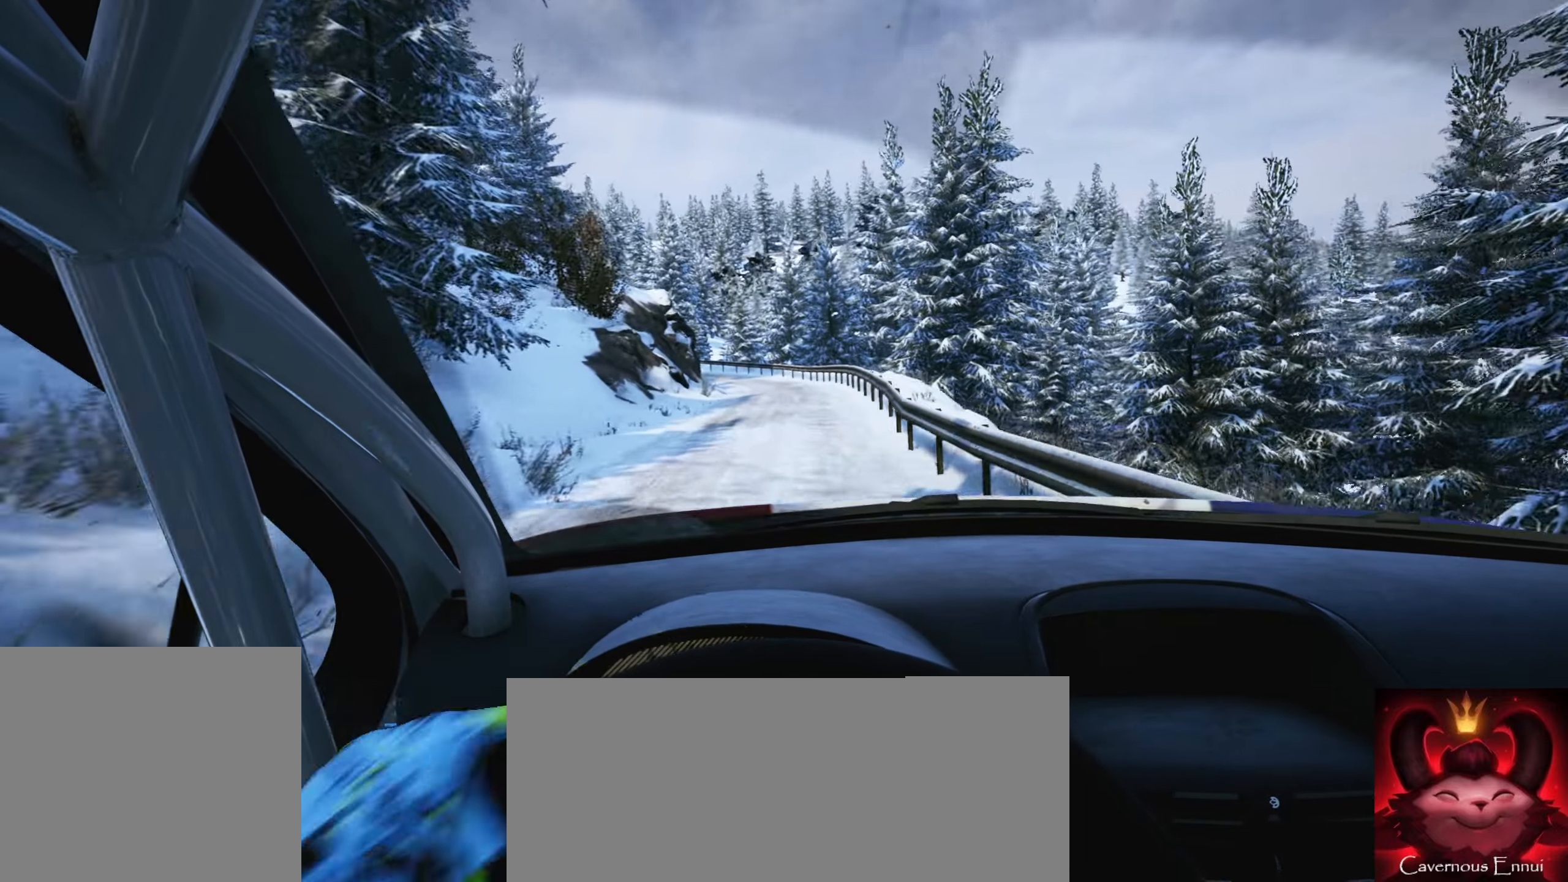
{"buttons": [], "left_stick": "down-left", "right_stick": "center", "events": [[300, "left_stick", "down-left"]]}
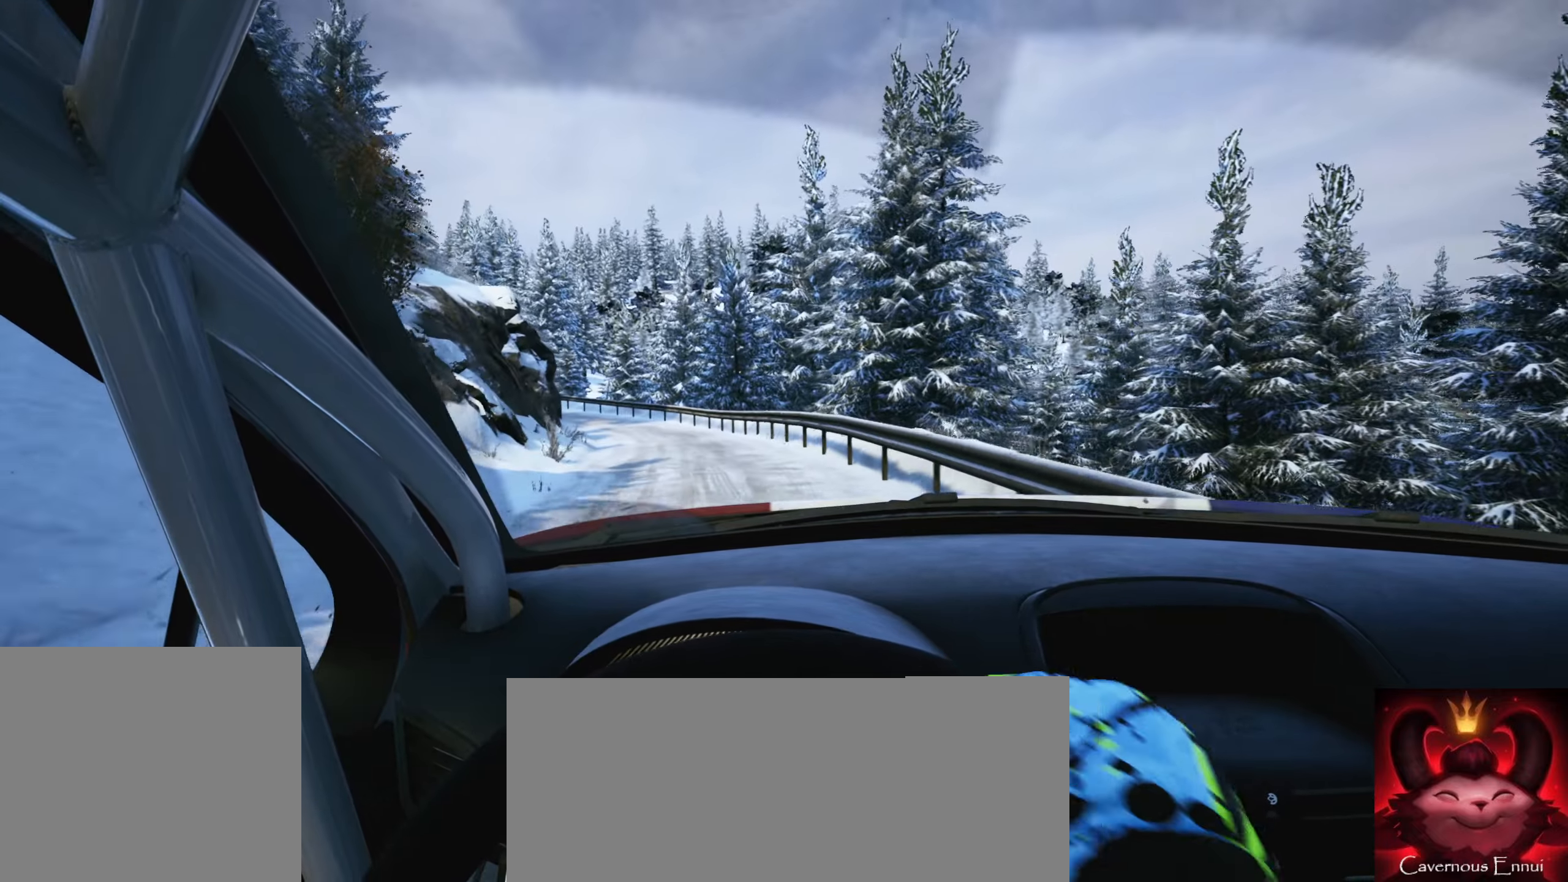
{"buttons": ["L1", "L2"], "left_stick": "center", "right_stick": "center", "events": [[166, "left_stick", "center"], [266, "L2", "down"], [283, "left_stick", "left"], [433, "L1", "down"], [466, "left_stick", "center"]]}
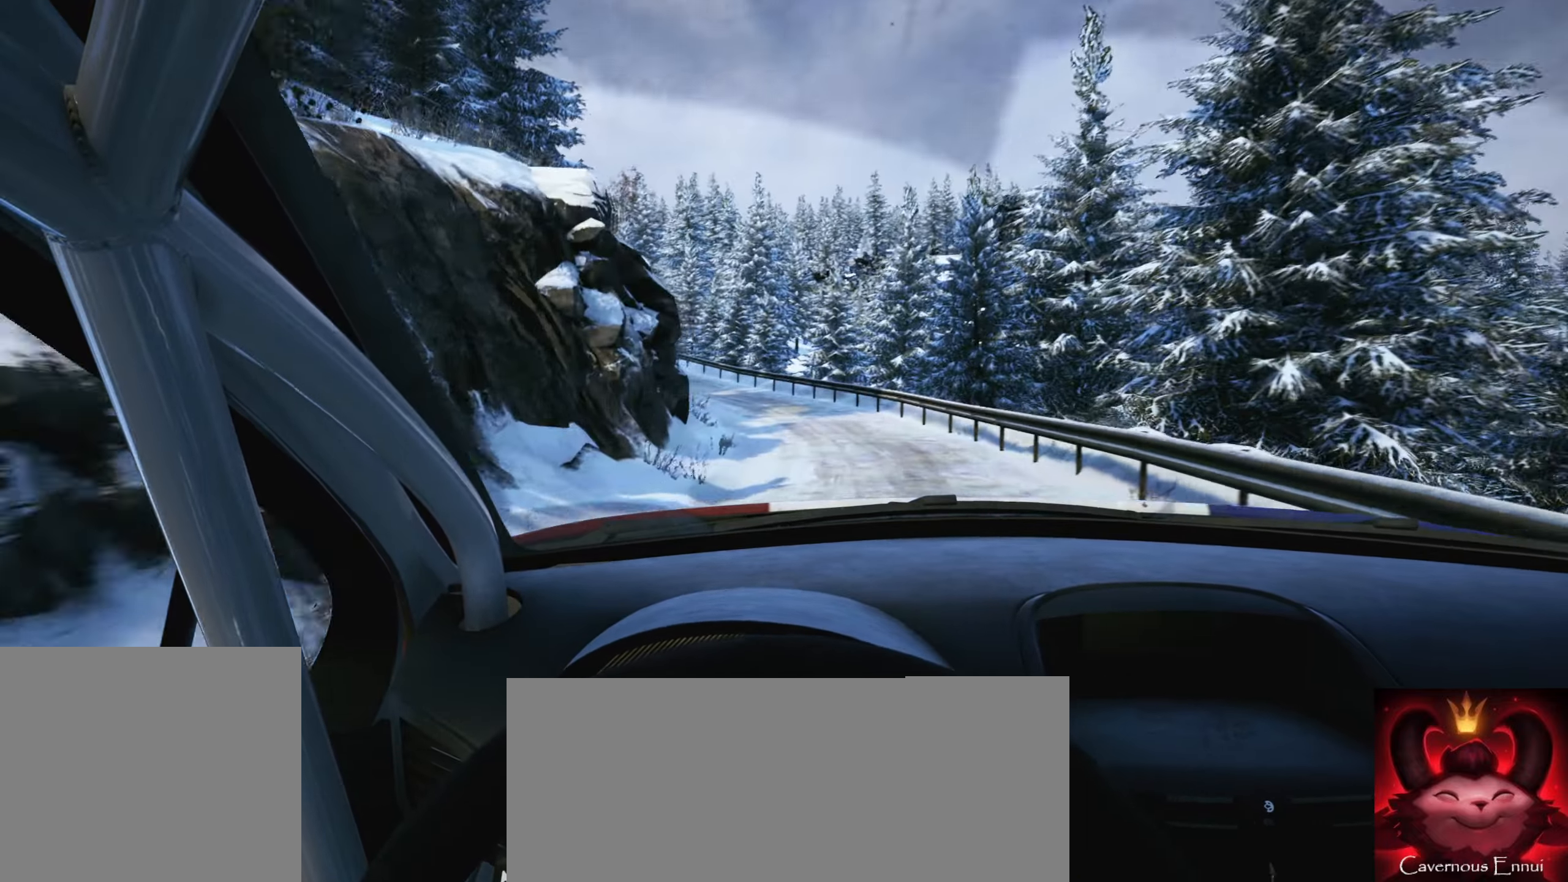
{"buttons": [], "left_stick": "center", "right_stick": "center", "events": [[16, "L1", "up"], [83, "left_stick", "left"], [200, "L2", "up"], [283, "left_stick", "center"]]}
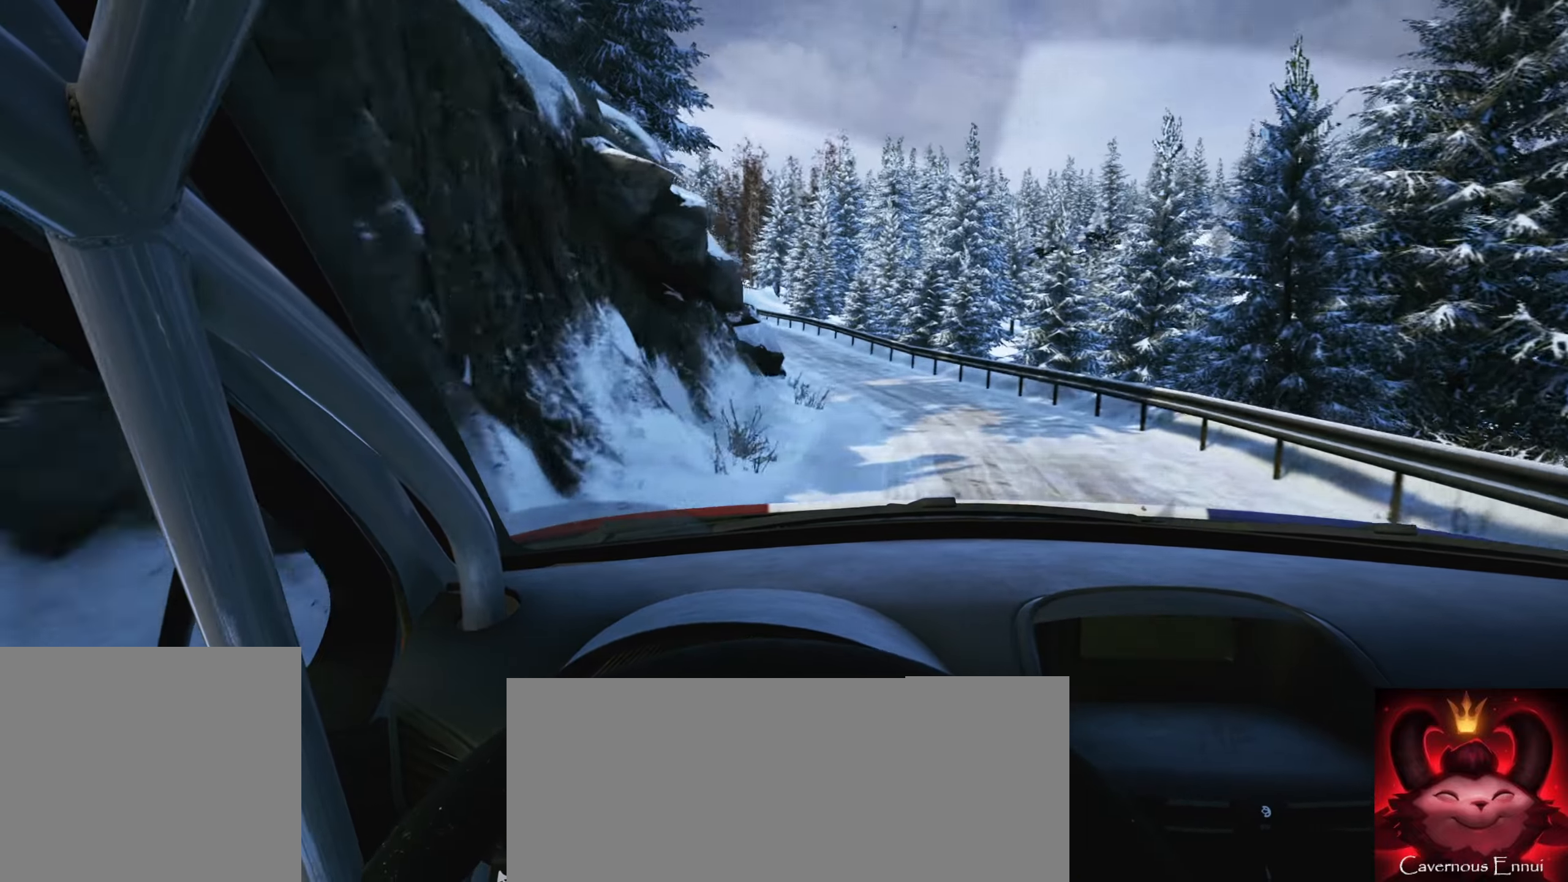
{"buttons": [], "left_stick": "left", "right_stick": "center", "events": [[233, "left_stick", "left"]]}
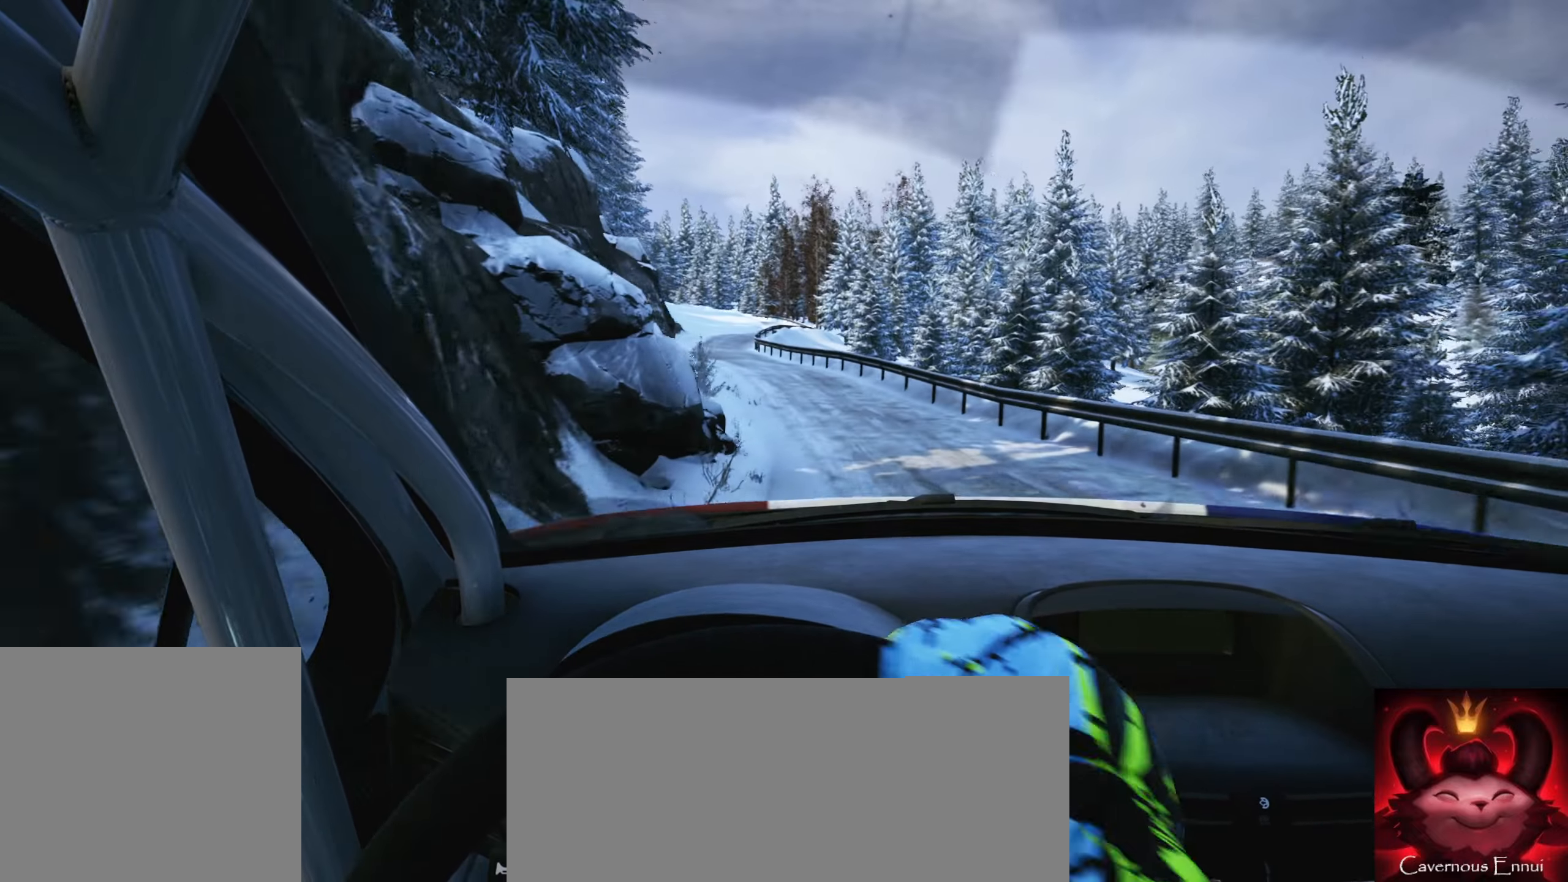
{"buttons": [], "left_stick": "left", "right_stick": "center", "events": [[116, "left_stick", "center"], [300, "left_stick", "left"]]}
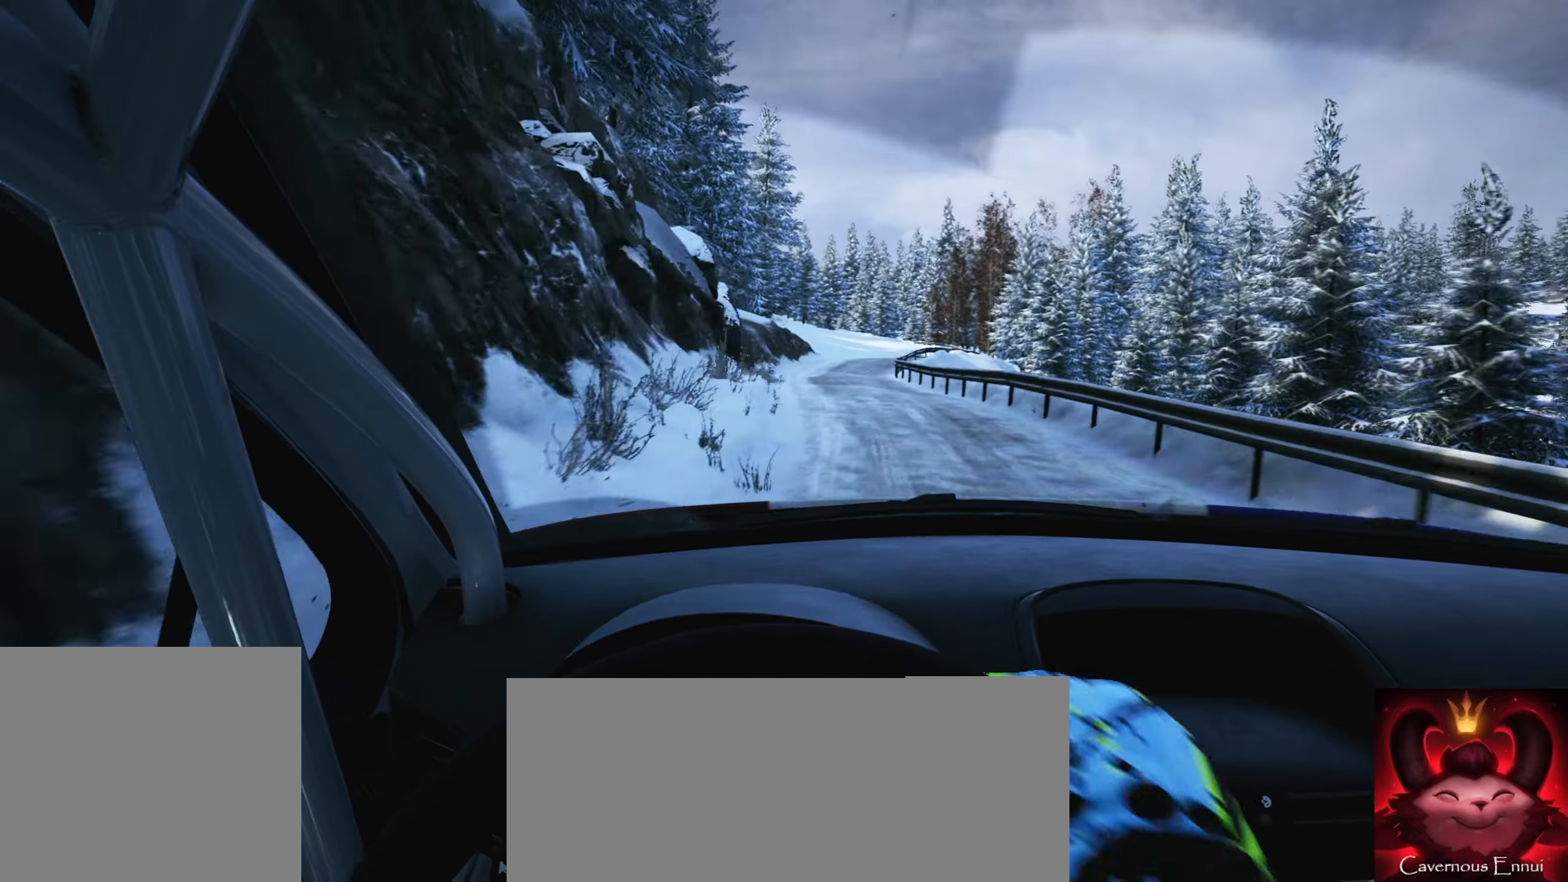
{"buttons": [], "left_stick": "right", "right_stick": "center", "events": [[33, "left_stick", "center"], [66, "R1", "down"], [133, "R1", "up"], [333, "left_stick", "right"]]}
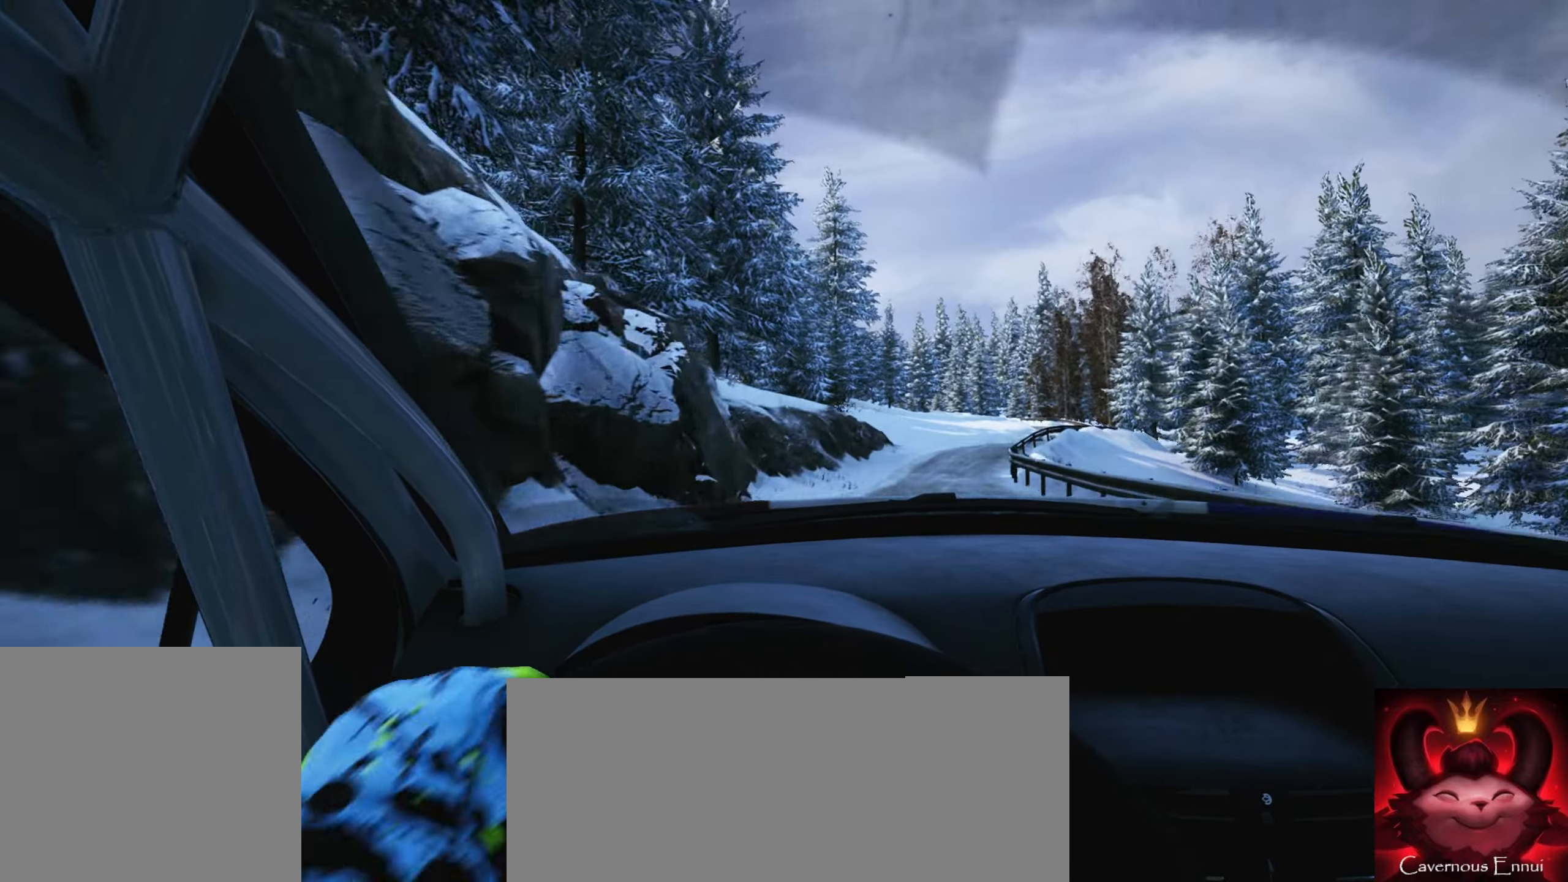
{"buttons": ["L2"], "left_stick": "right", "right_stick": "center", "events": [[150, "left_stick", "center"], [283, "left_stick", "right"], [467, "L2", "down"]]}
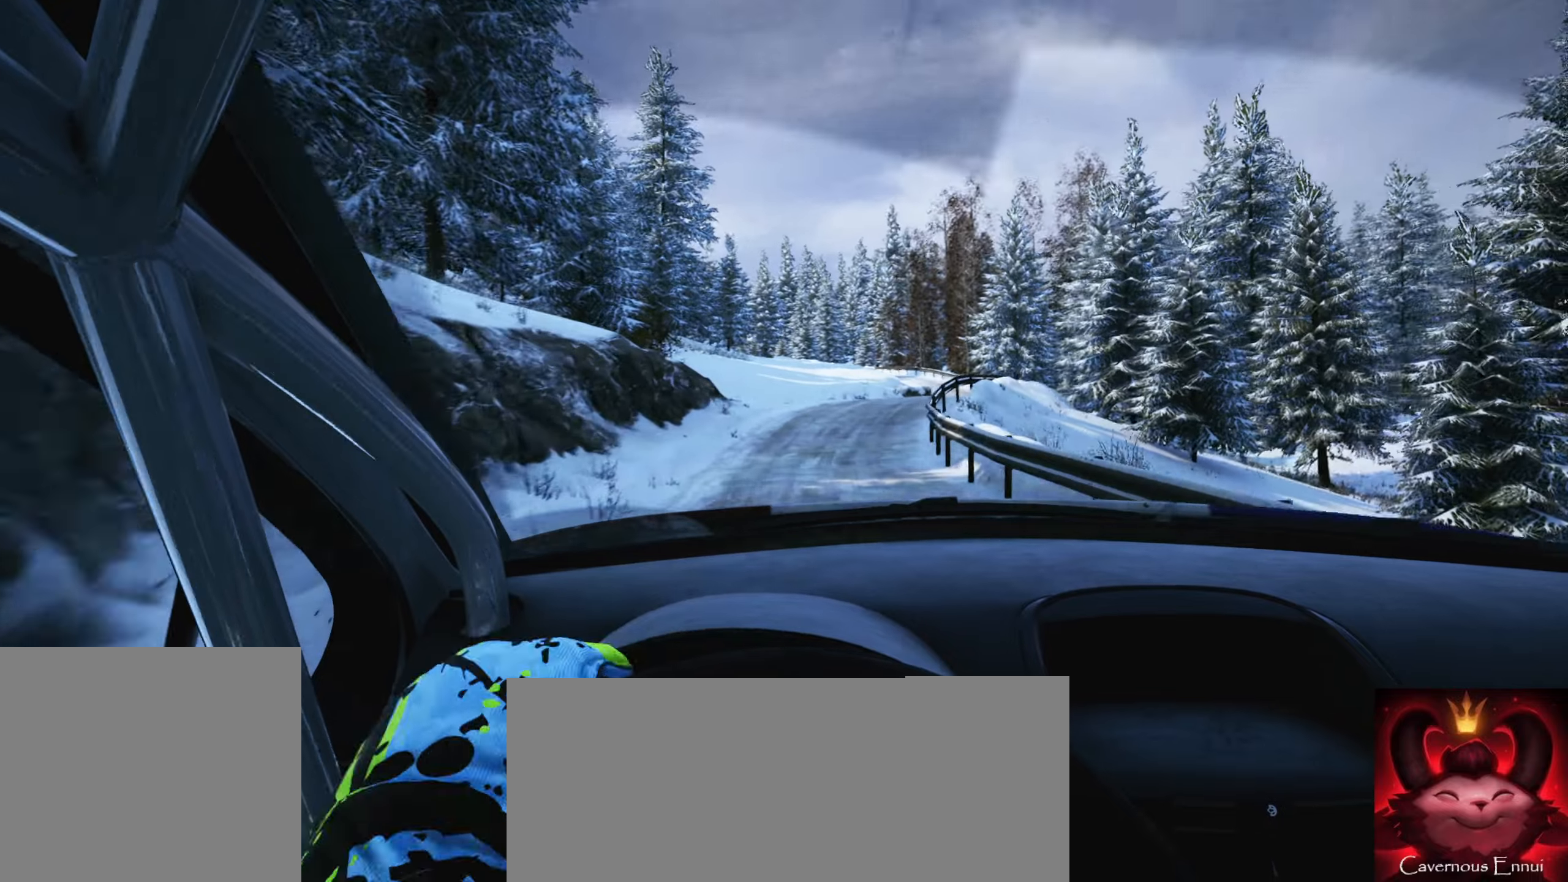
{"buttons": [], "left_stick": "right", "right_stick": "down", "events": [[150, "left_stick", "center"], [300, "right_stick", "down"], [317, "L2", "up"], [367, "left_stick", "right"]]}
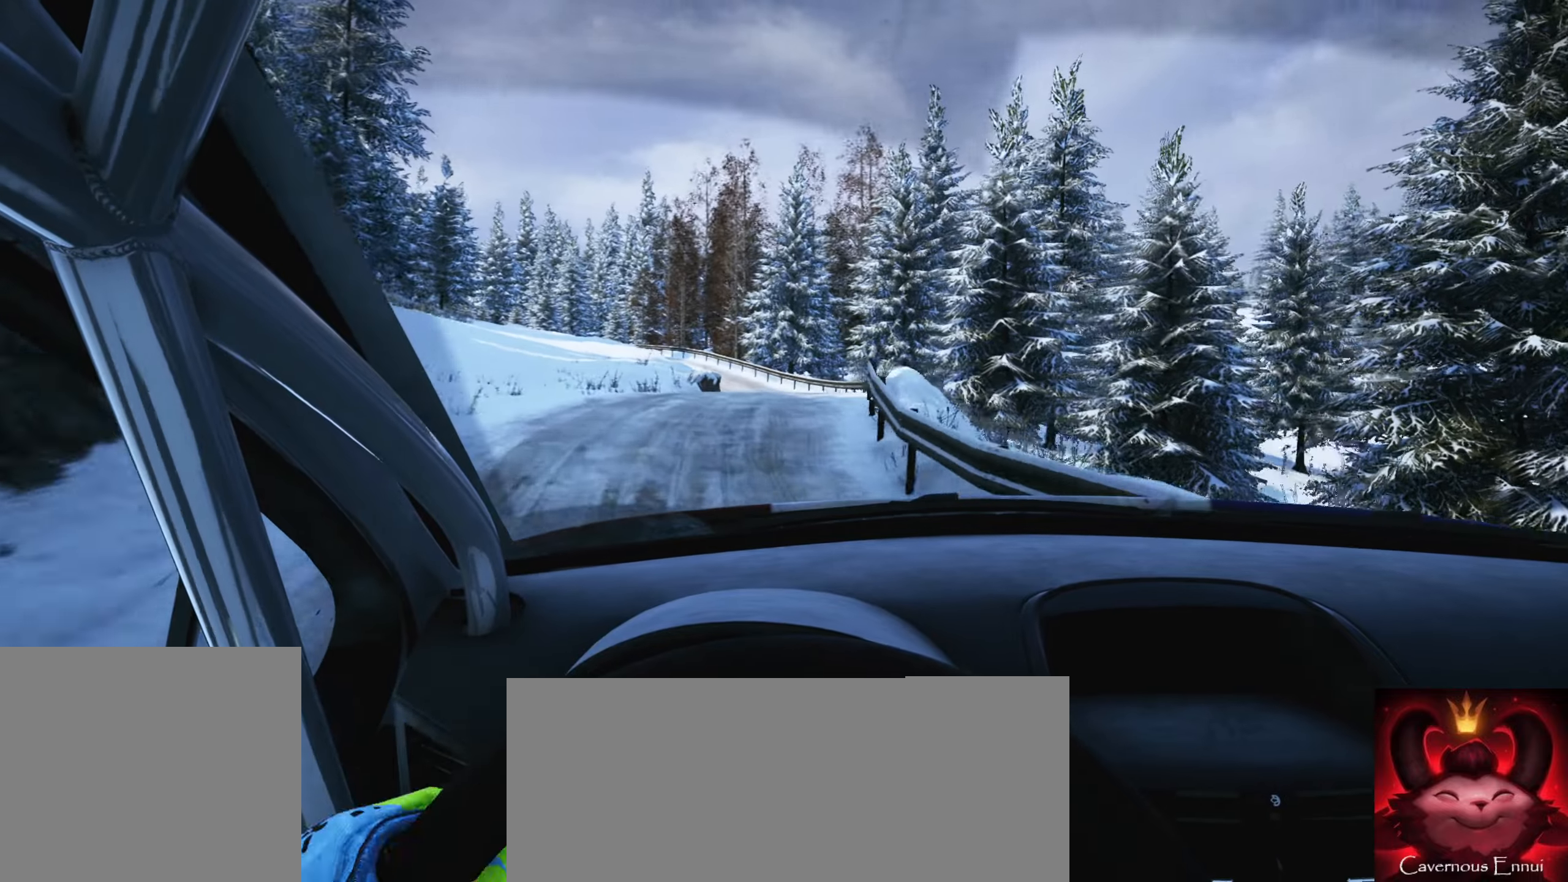
{"buttons": [], "left_stick": "down-left", "right_stick": "center", "events": [[167, "left_stick", "center"], [233, "right_stick", "center"], [400, "left_stick", "down-left"]]}
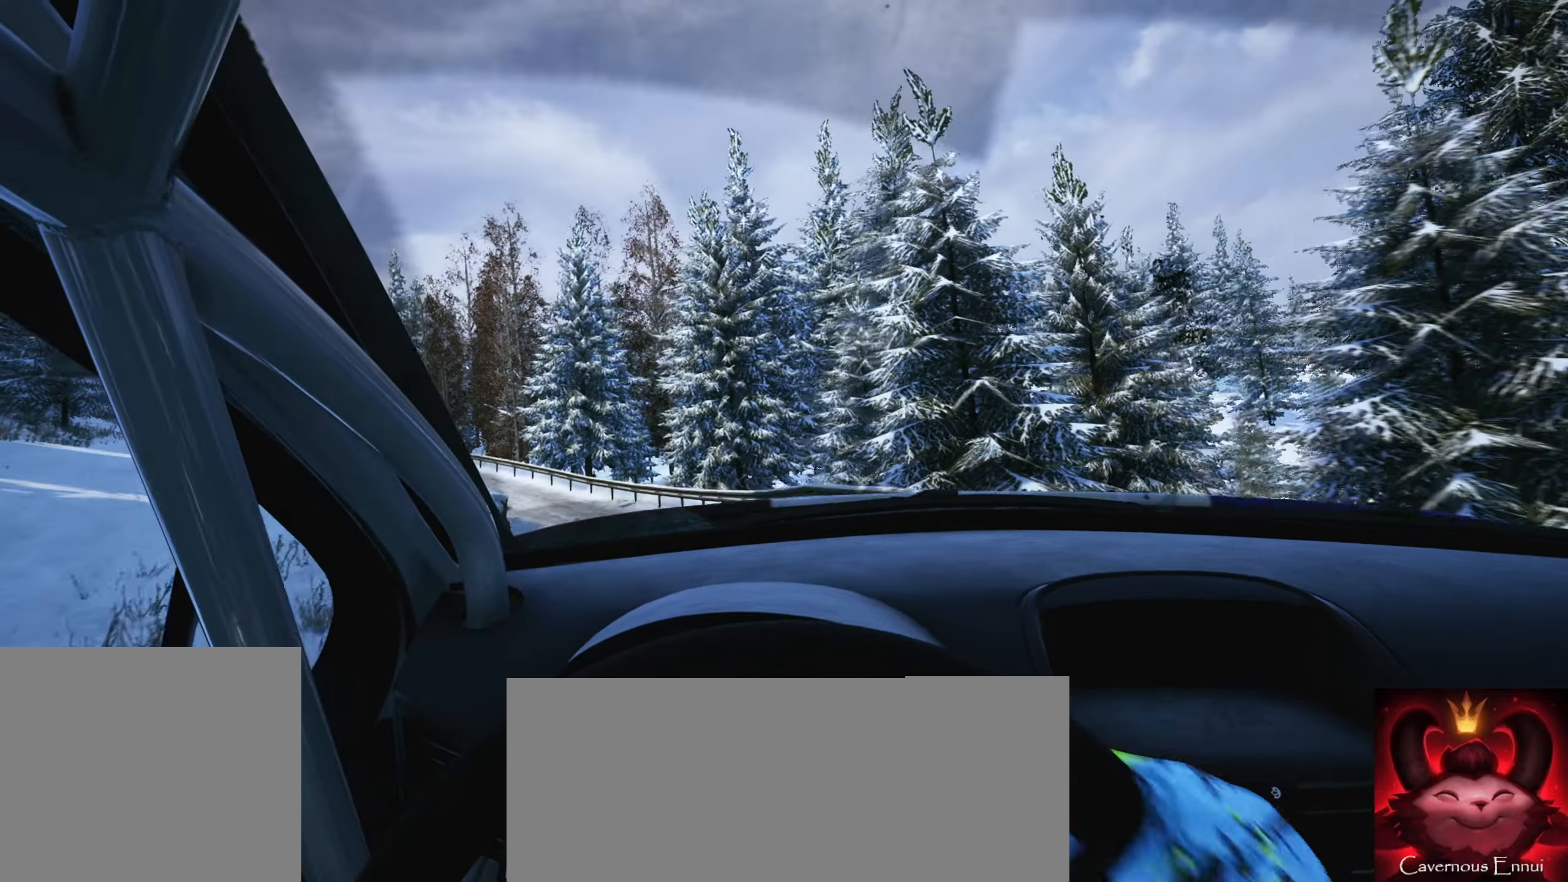
{"buttons": [], "left_stick": "down-left", "right_stick": "center", "events": []}
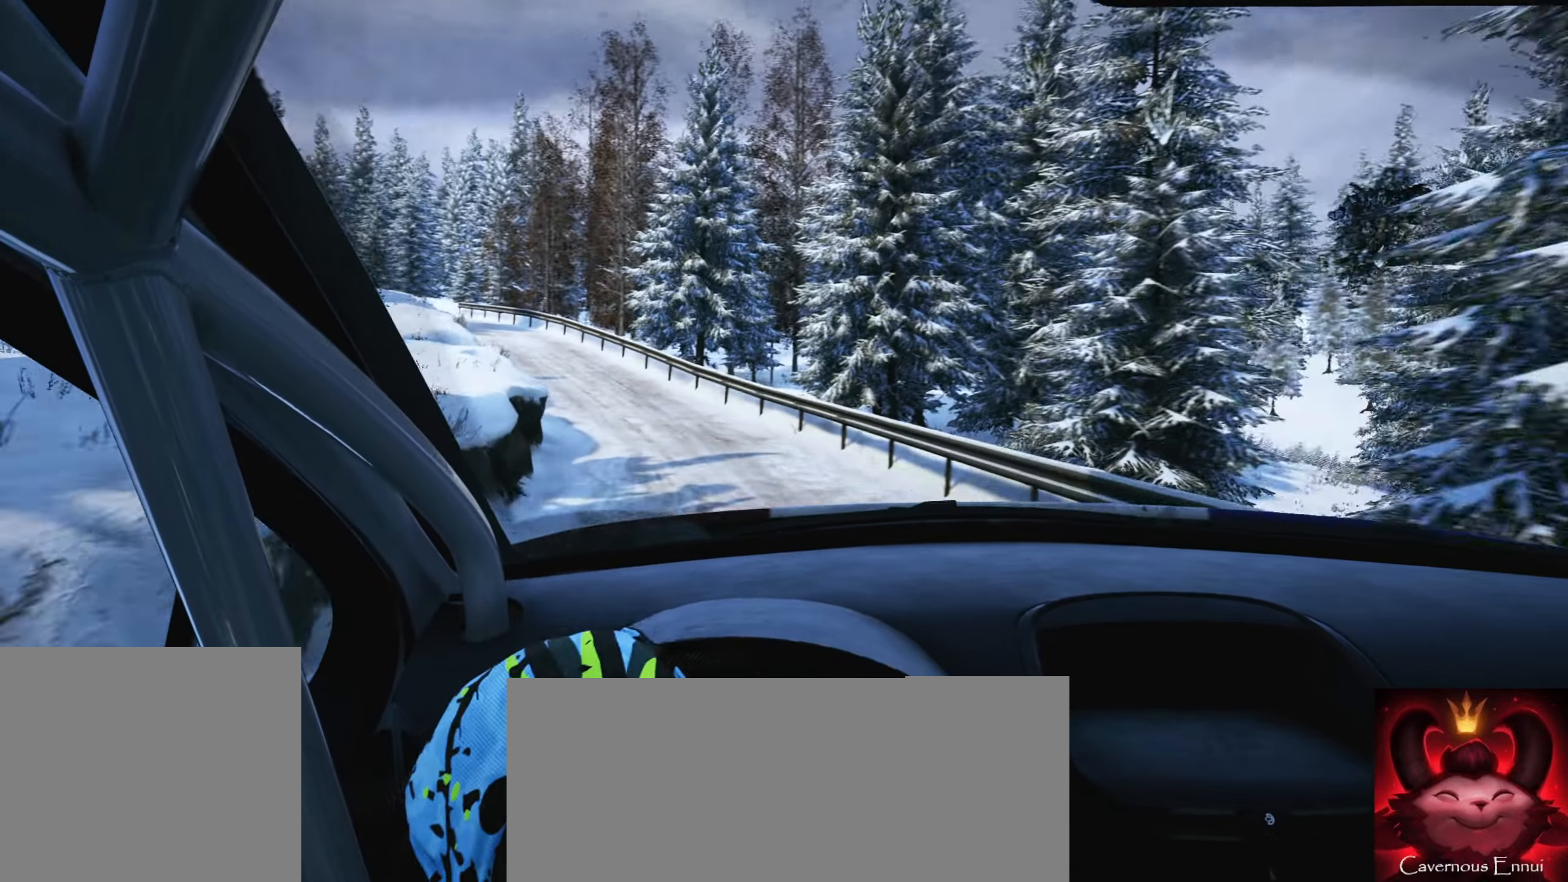
{"buttons": [], "left_stick": "left", "right_stick": "center", "events": [[100, "right_stick", "down"], [117, "left_stick", "center"], [150, "L1", "down"], [267, "L1", "up"], [350, "left_stick", "right"], [467, "left_stick", "left"], [483, "right_stick", "center"]]}
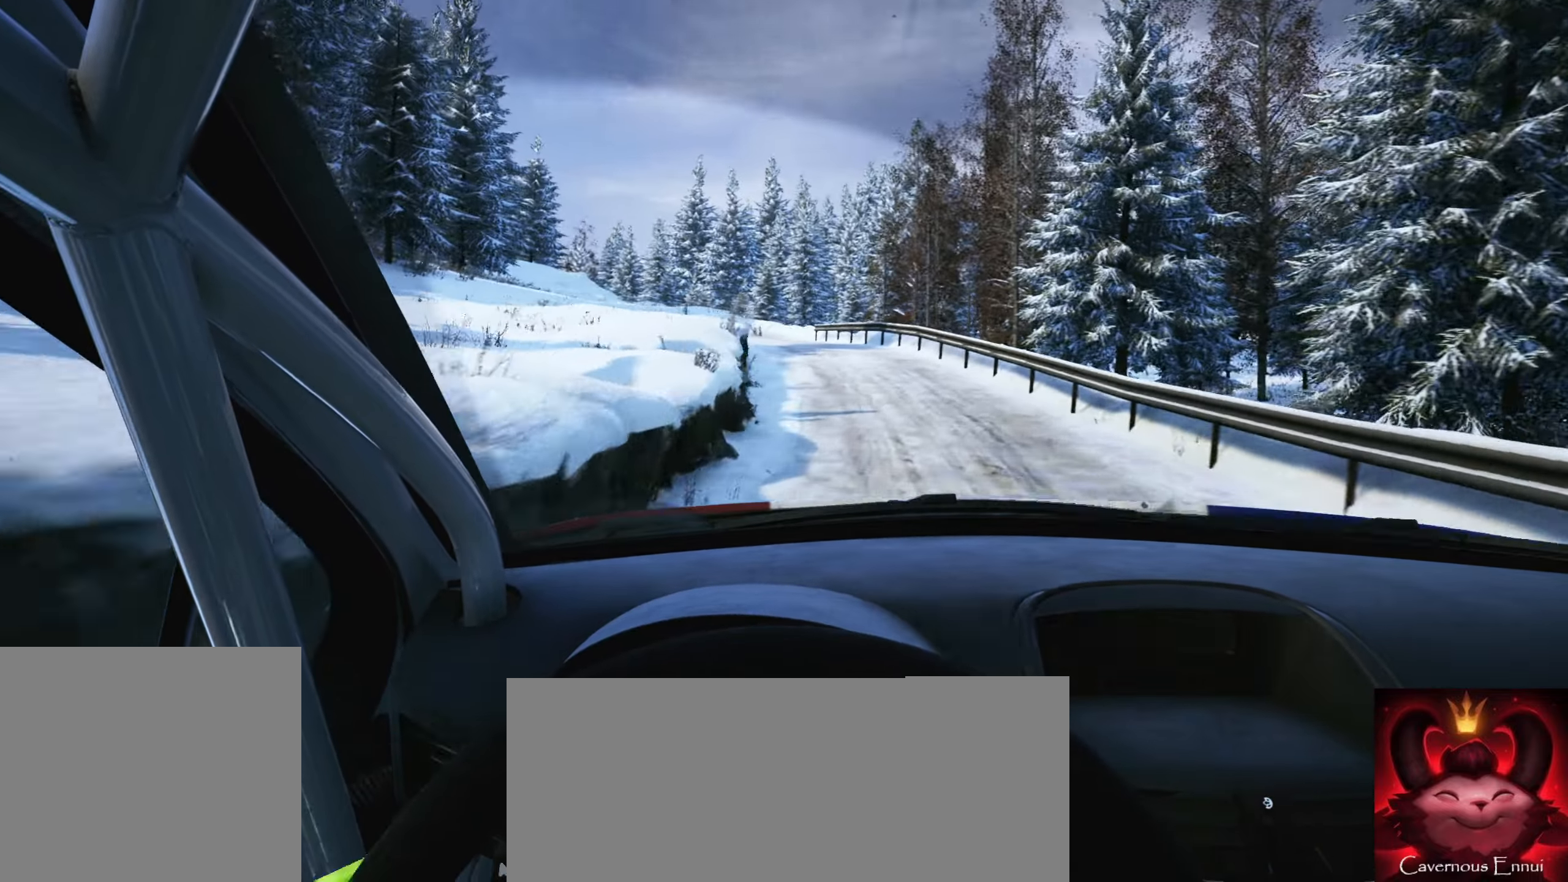
{"buttons": [], "left_stick": "center", "right_stick": "center", "events": [[17, "left_stick", "center"], [100, "left_stick", "down-left"], [383, "left_stick", "center"]]}
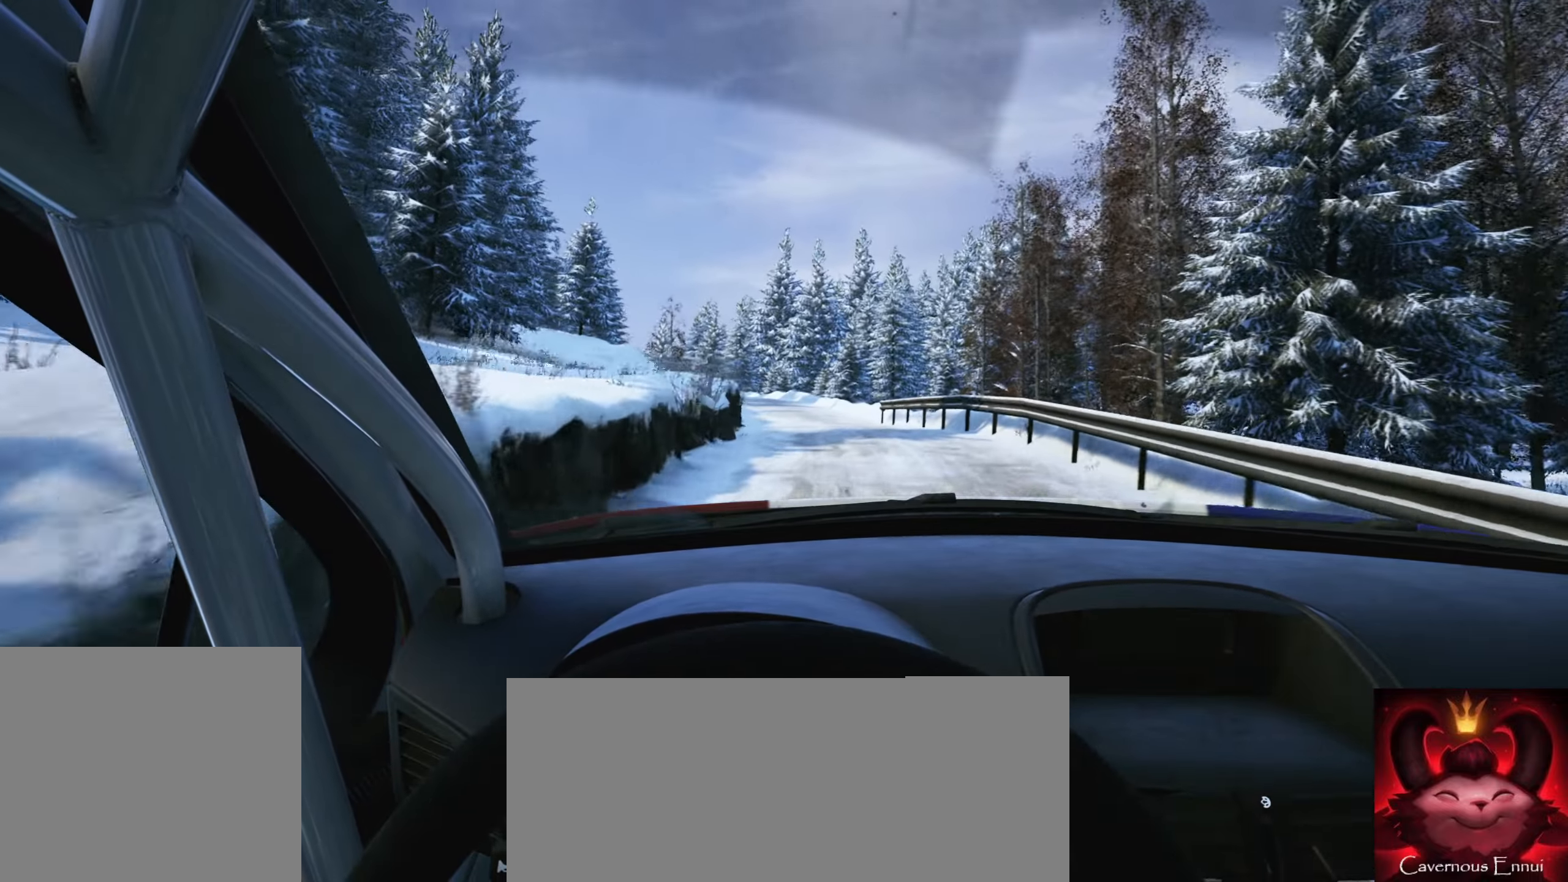
{"buttons": [], "left_stick": "center", "right_stick": "center", "events": [[50, "left_stick", "left"], [267, "left_stick", "center"]]}
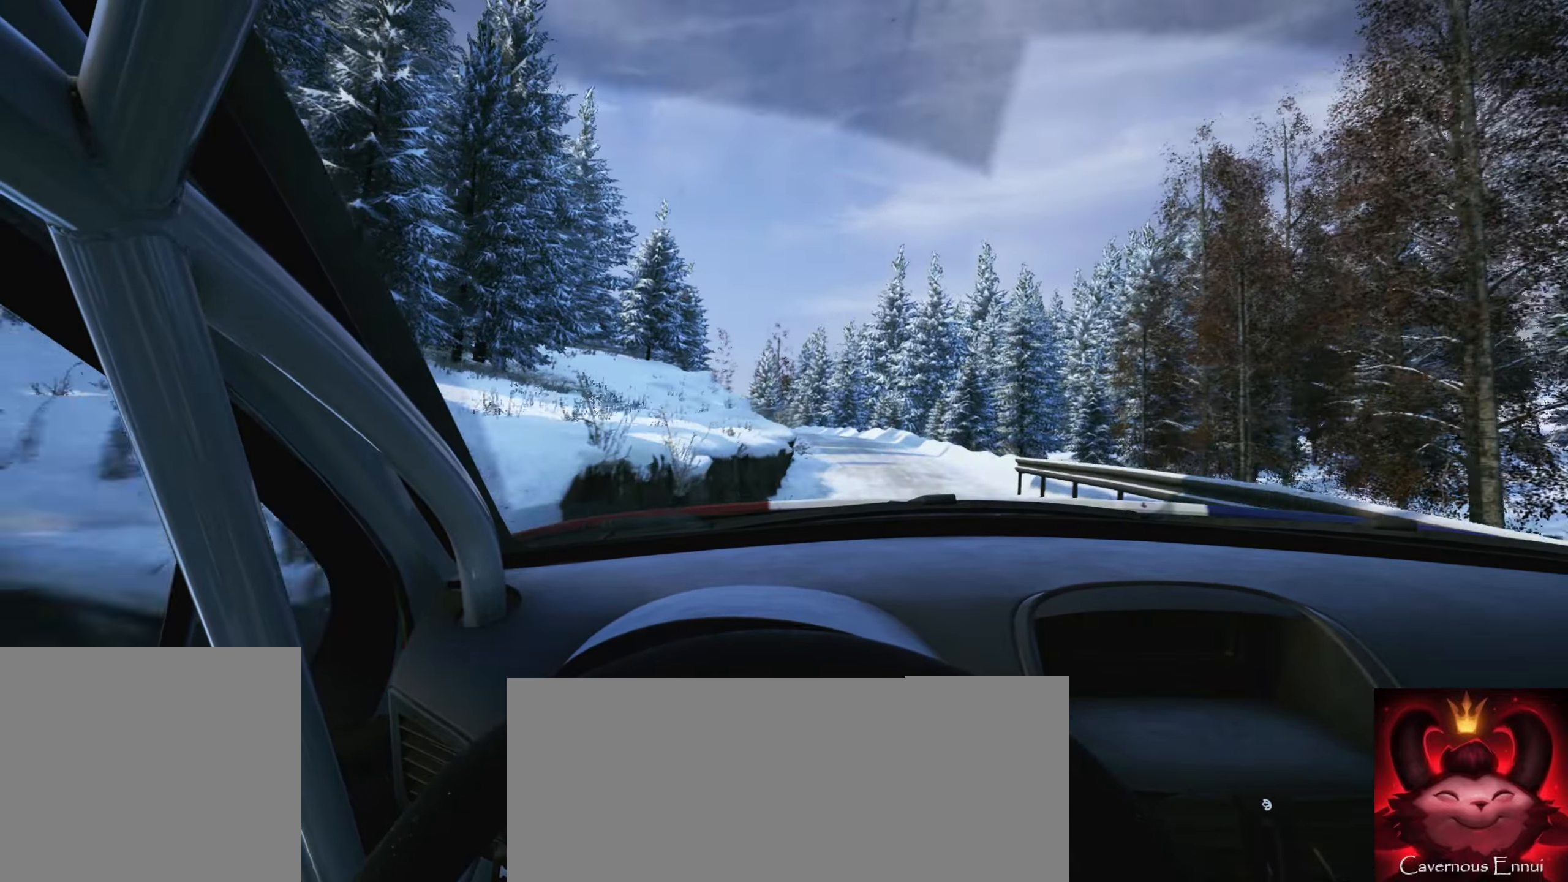
{"buttons": [], "left_stick": "center", "right_stick": "center", "events": [[67, "left_stick", "right"], [217, "left_stick", "center"]]}
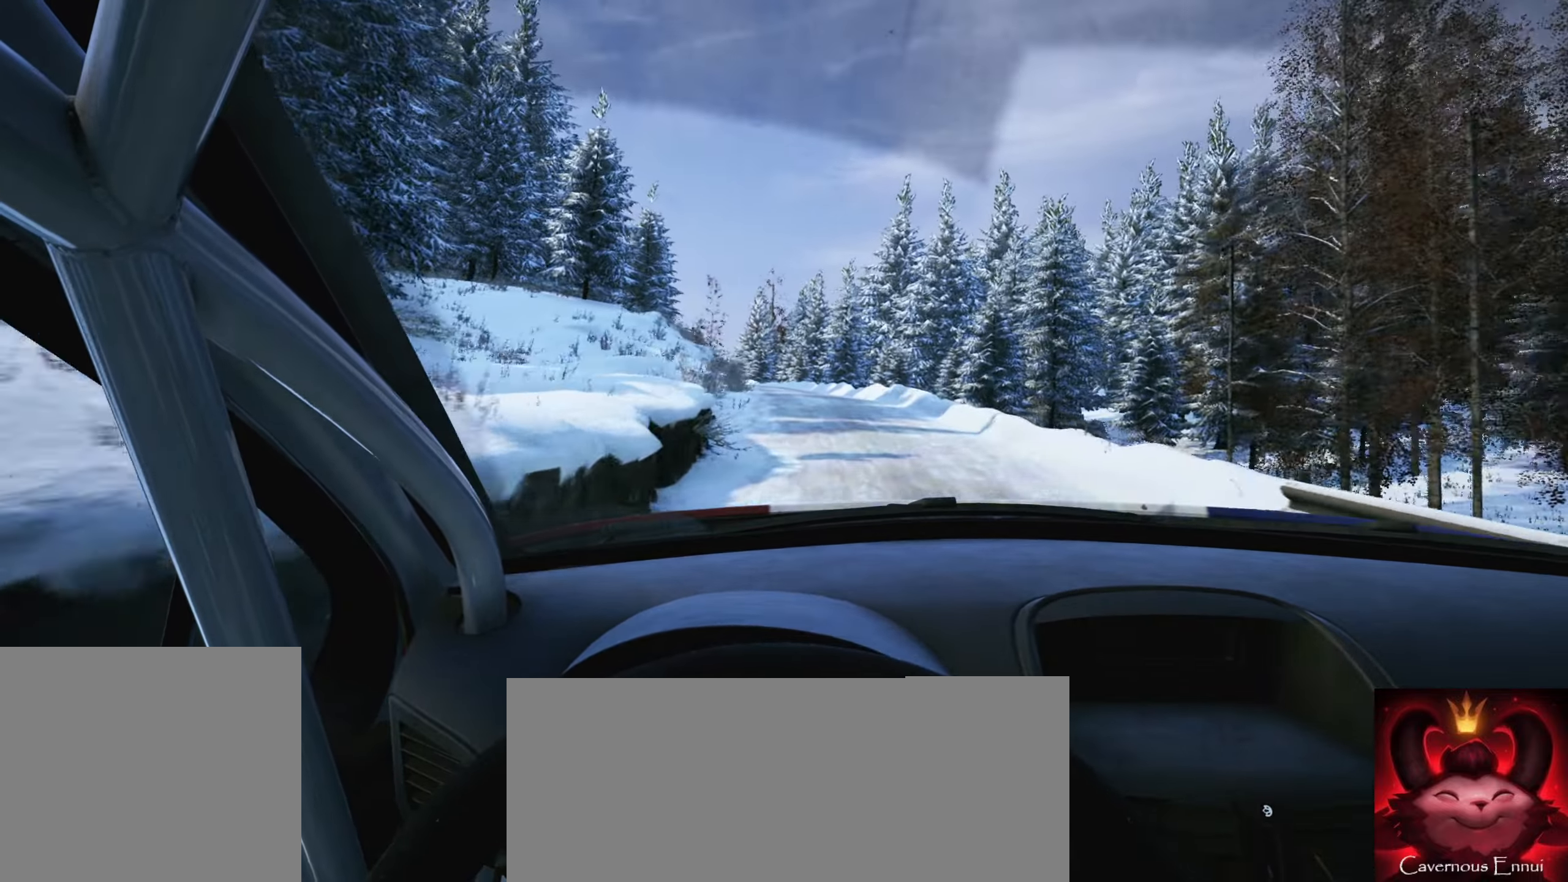
{"buttons": [], "left_stick": "center", "right_stick": "center", "events": [[33, "left_stick", "left"], [183, "R1", "down"], [233, "left_stick", "center"], [283, "R1", "up"]]}
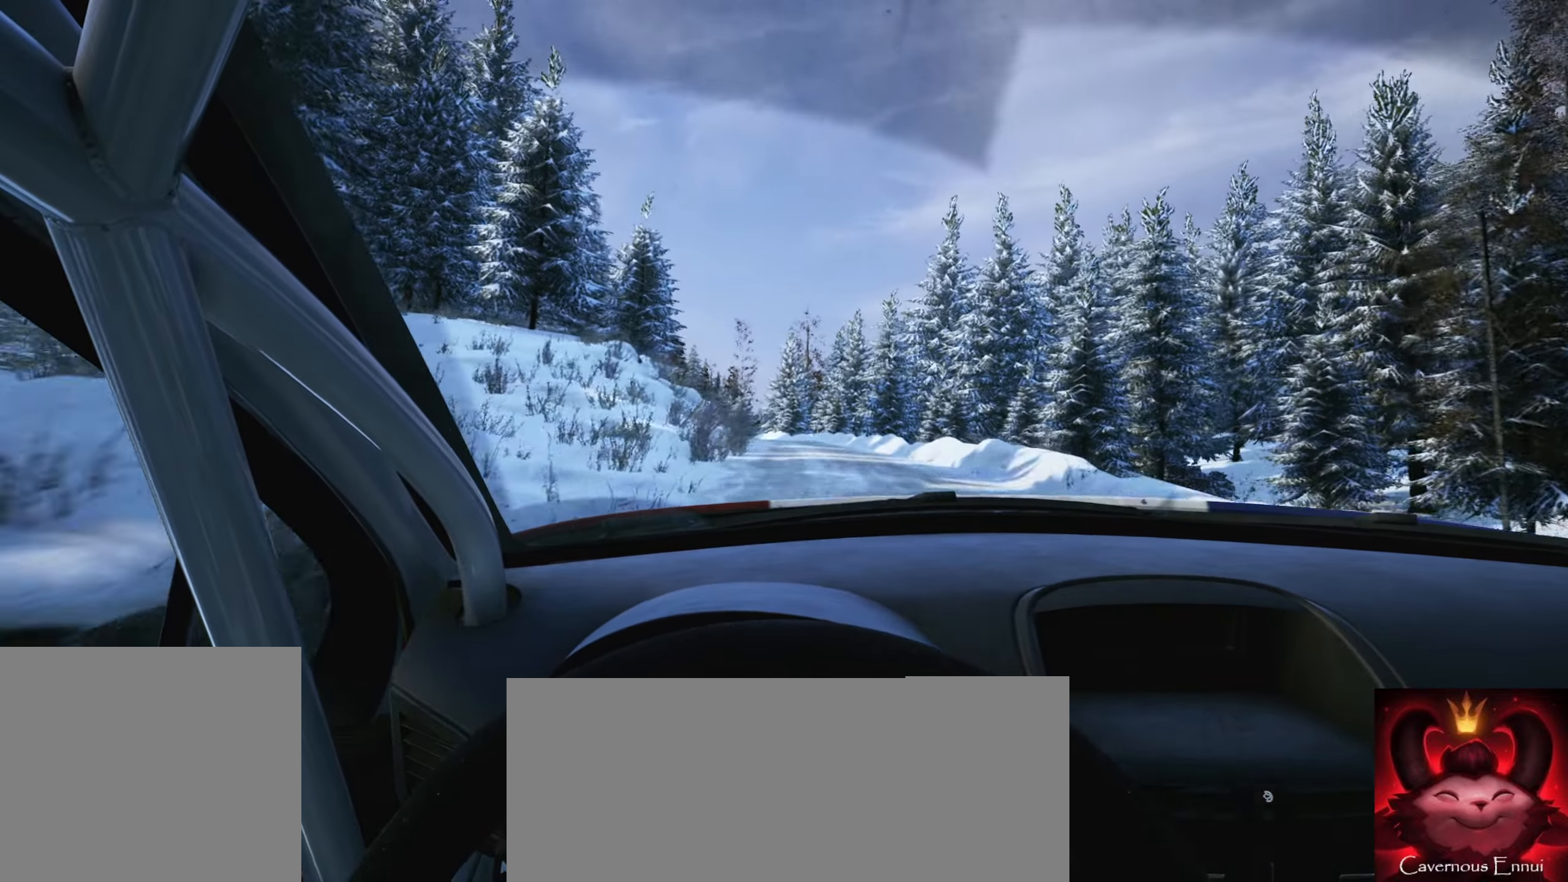
{"buttons": [], "left_stick": "center", "right_stick": "center", "events": [[150, "left_stick", "left"], [400, "left_stick", "center"]]}